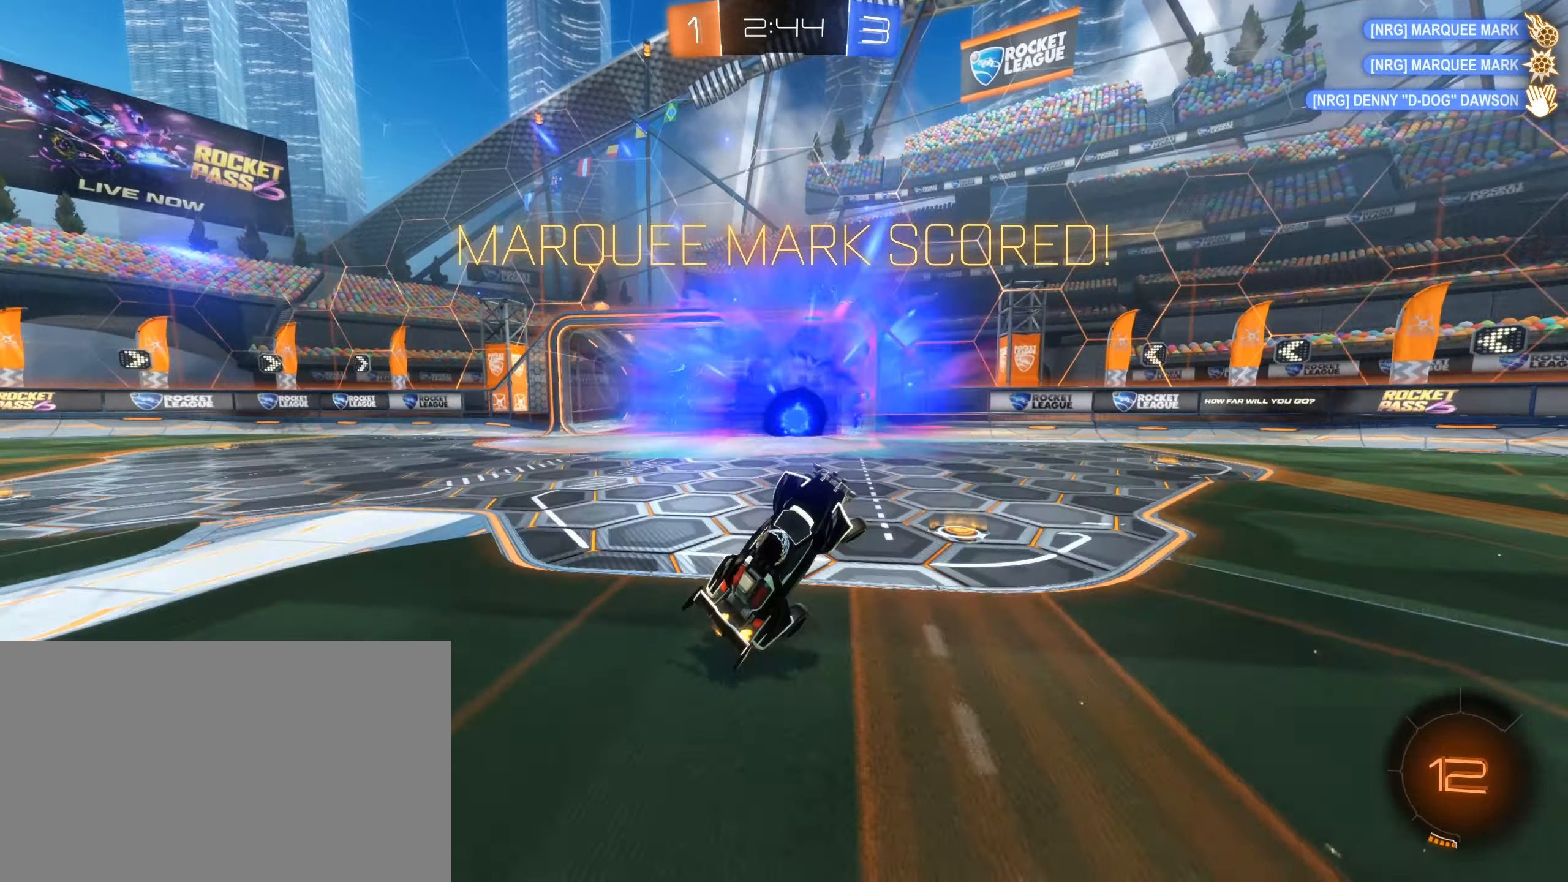
Gameplay with keyboard and mouse; each line is a JSON object with the keys and mouse buttons held at the frame after it. "events" lists presses ("down") and releases ("up") of "1", "2", "3", "4", "5", "a", "alt", "b", "c", "ctrl", "d", "e", "f", "g", "r", "s", "shift", "space", "t", "tab", "tilde", "v", "w", "x", "z", "mouse_left", "mouse_wheel", "mouse_right" and "mouse_mb4" between this image and that frame as [ms after this image, input, new state], when the widget could be followed in between; "mouse_mb5" appears only as held states. "mouse_left", "mouse_wheel", "mouse_right", "mouse_mb4", "mouse_mb5" = the "left", "wheel", "right", "mb4", "mb5" buttons of the "mouse" list. No other keys are recorded. "wheel" means that the mouse wheel is clicked or scrolled. Mouse movement is not recorded. Not read: q.
{"keys": ["d", "shift"], "mouse": []}
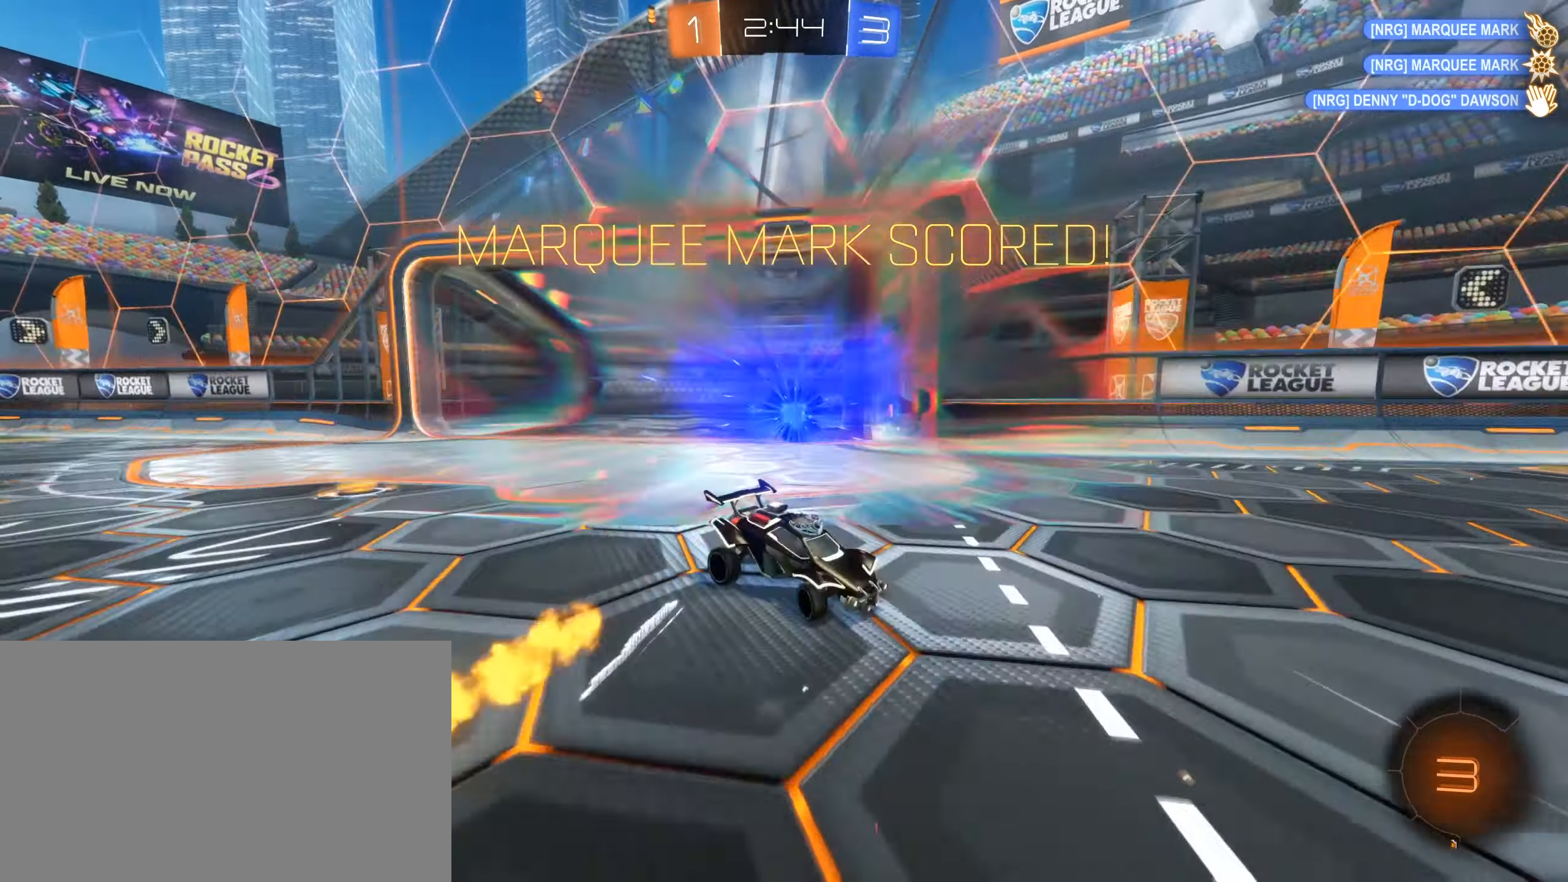
{"keys": ["d", "shift", "w"], "mouse": ["left"], "events": [[33, "mouse_right", "down"], [33, "s", "down"], [133, "d", "up"], [133, "mouse_right", "up"], [216, "mouse_right", "down"], [316, "mouse_right", "up"], [316, "s", "up"], [366, "d", "down"], [416, "w", "down"], [466, "mouse_left", "down"]]}
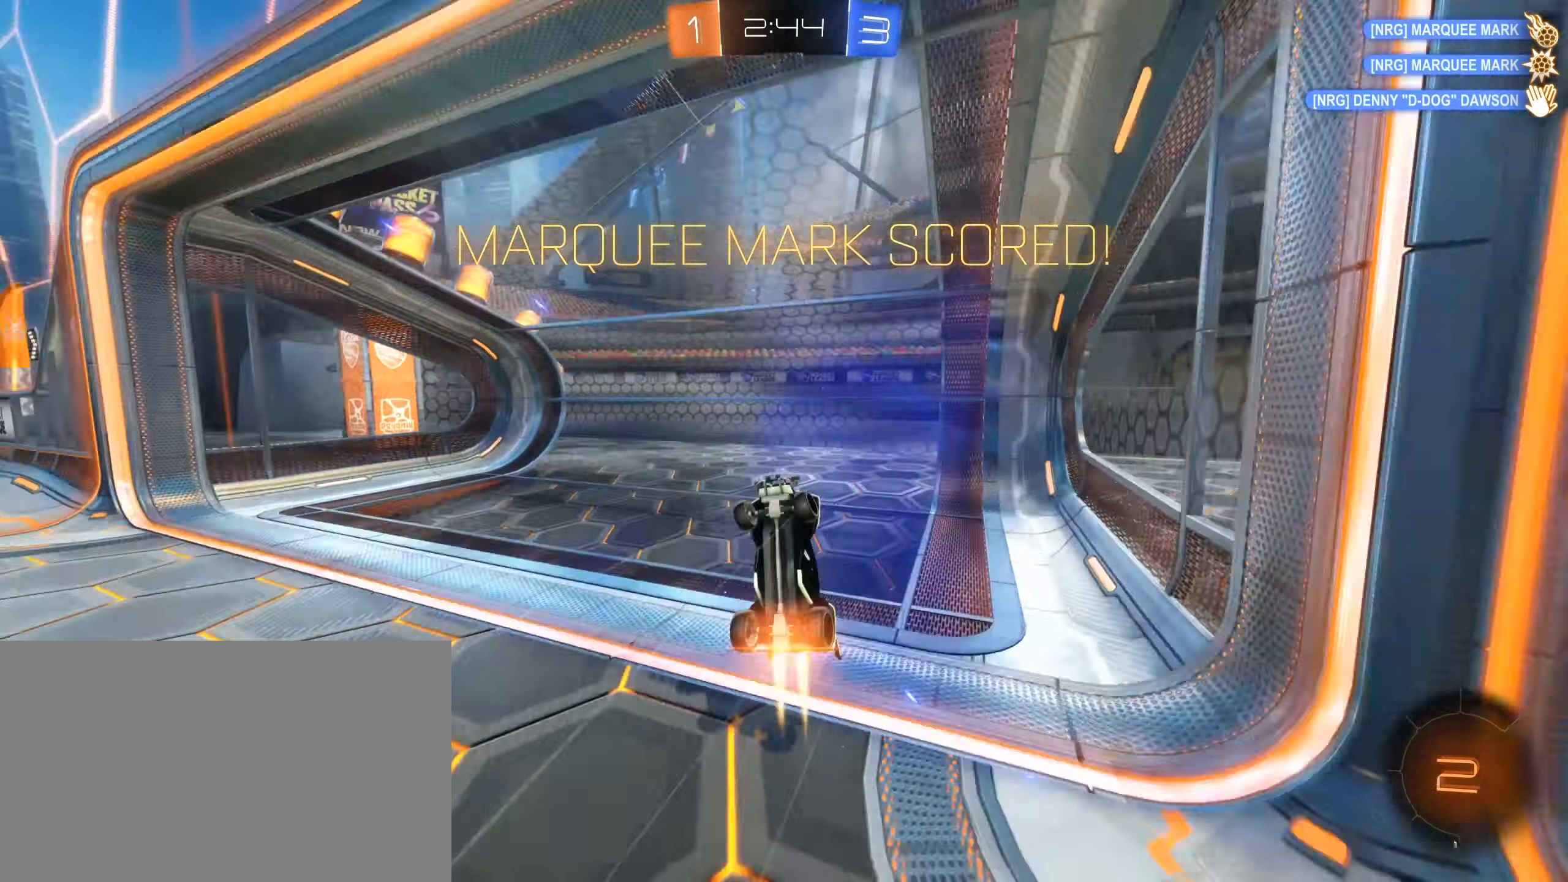
{"keys": ["shift"], "mouse": [], "events": [[150, "d", "up"], [183, "w", "up"], [333, "mouse_left", "up"]]}
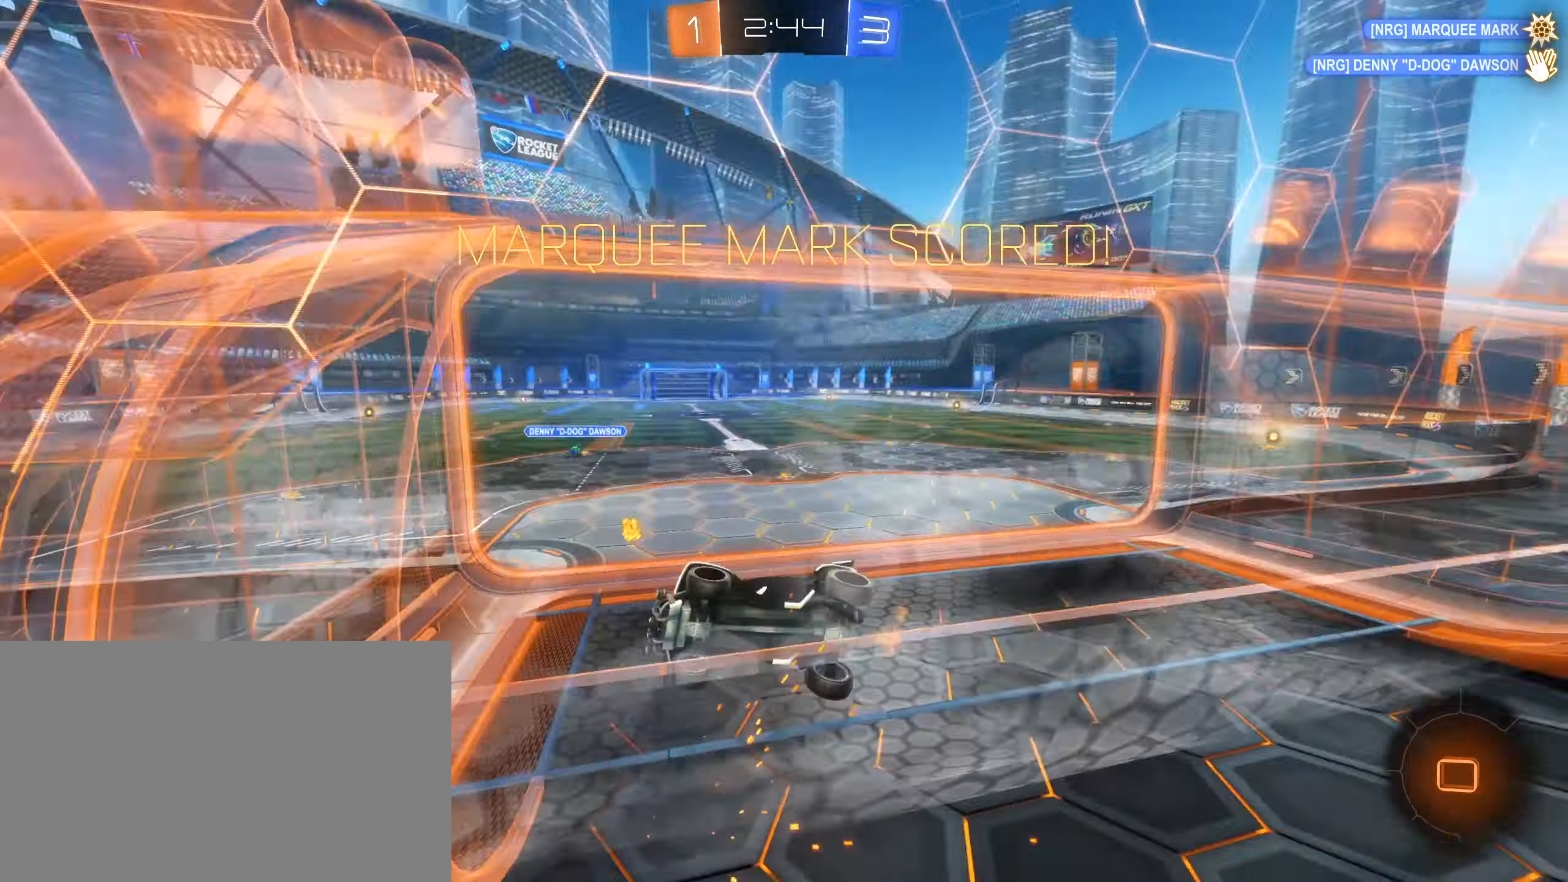
{"keys": ["s"], "mouse": [], "events": [[66, "shift", "up"], [250, "mouse_right", "down"], [300, "s", "down"], [400, "mouse_right", "up"]]}
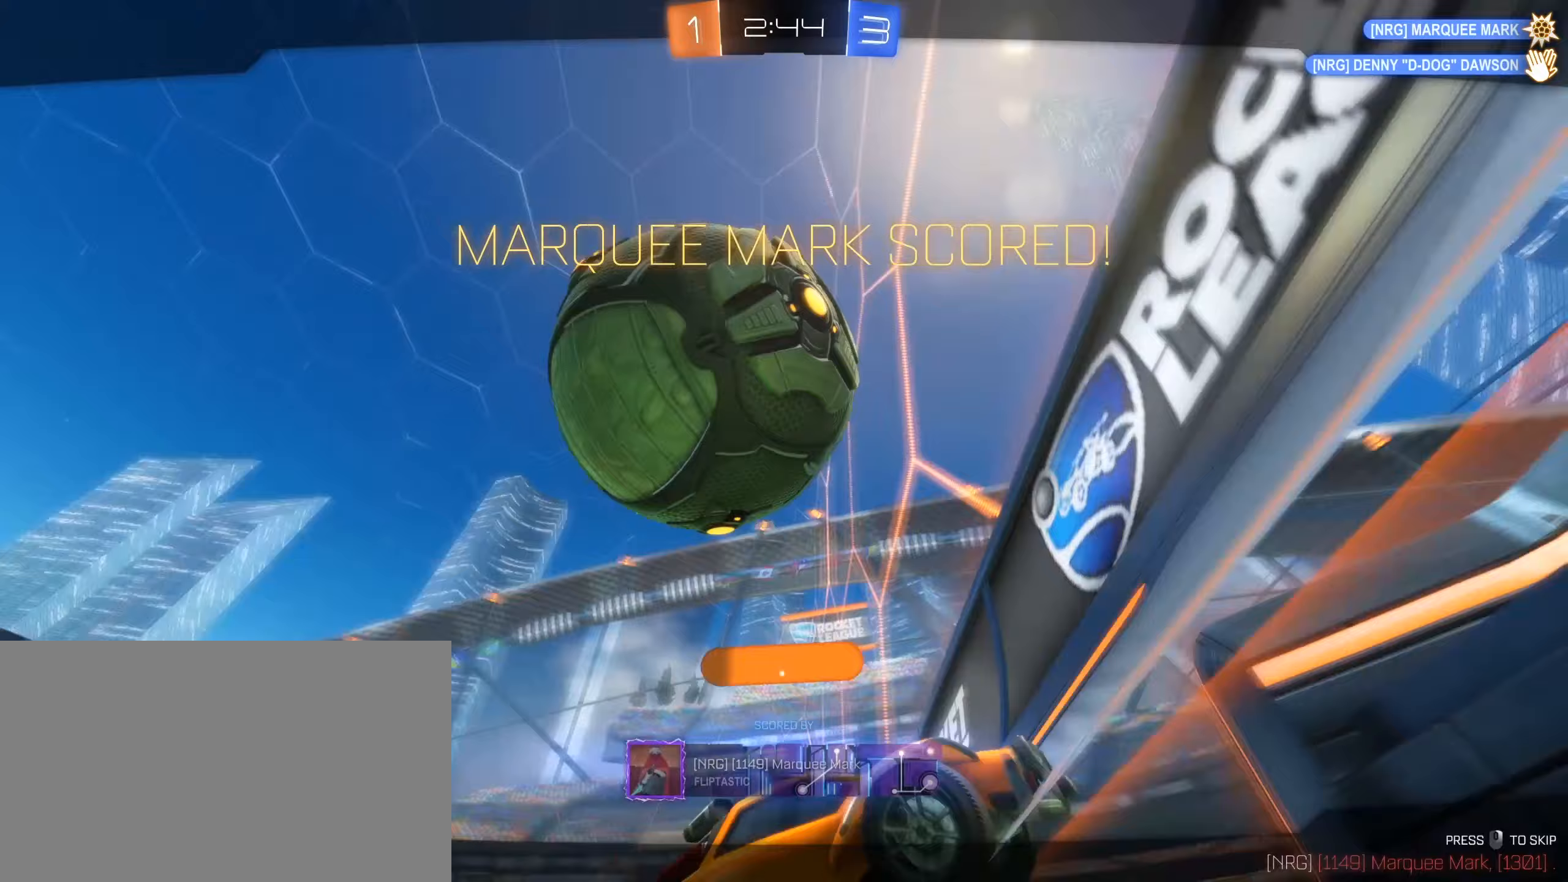
{"keys": [], "mouse": []}
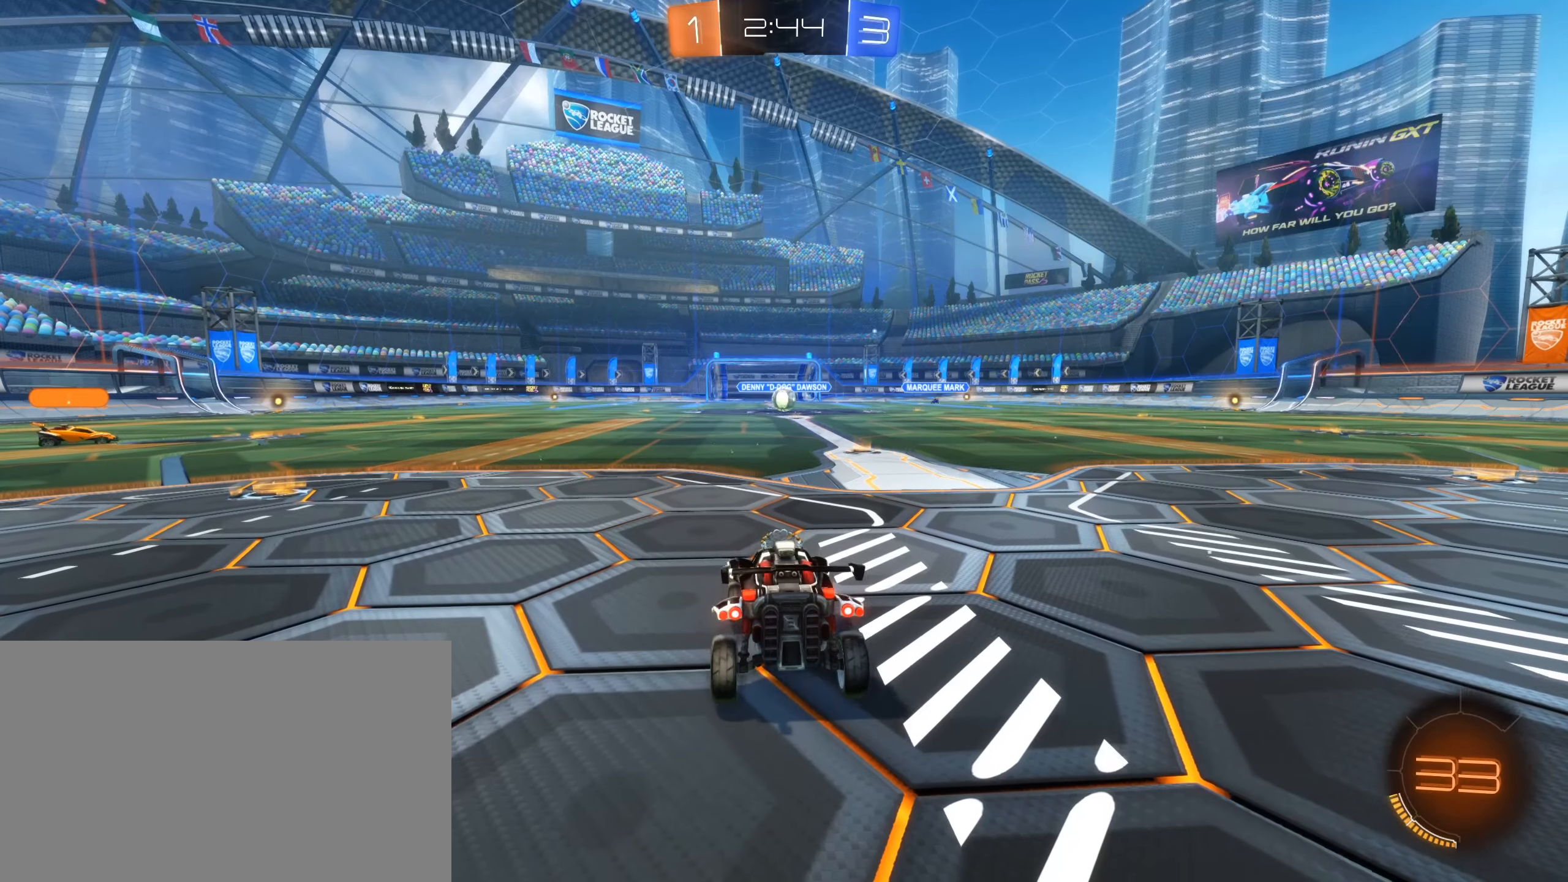
{"keys": [], "mouse": [], "events": []}
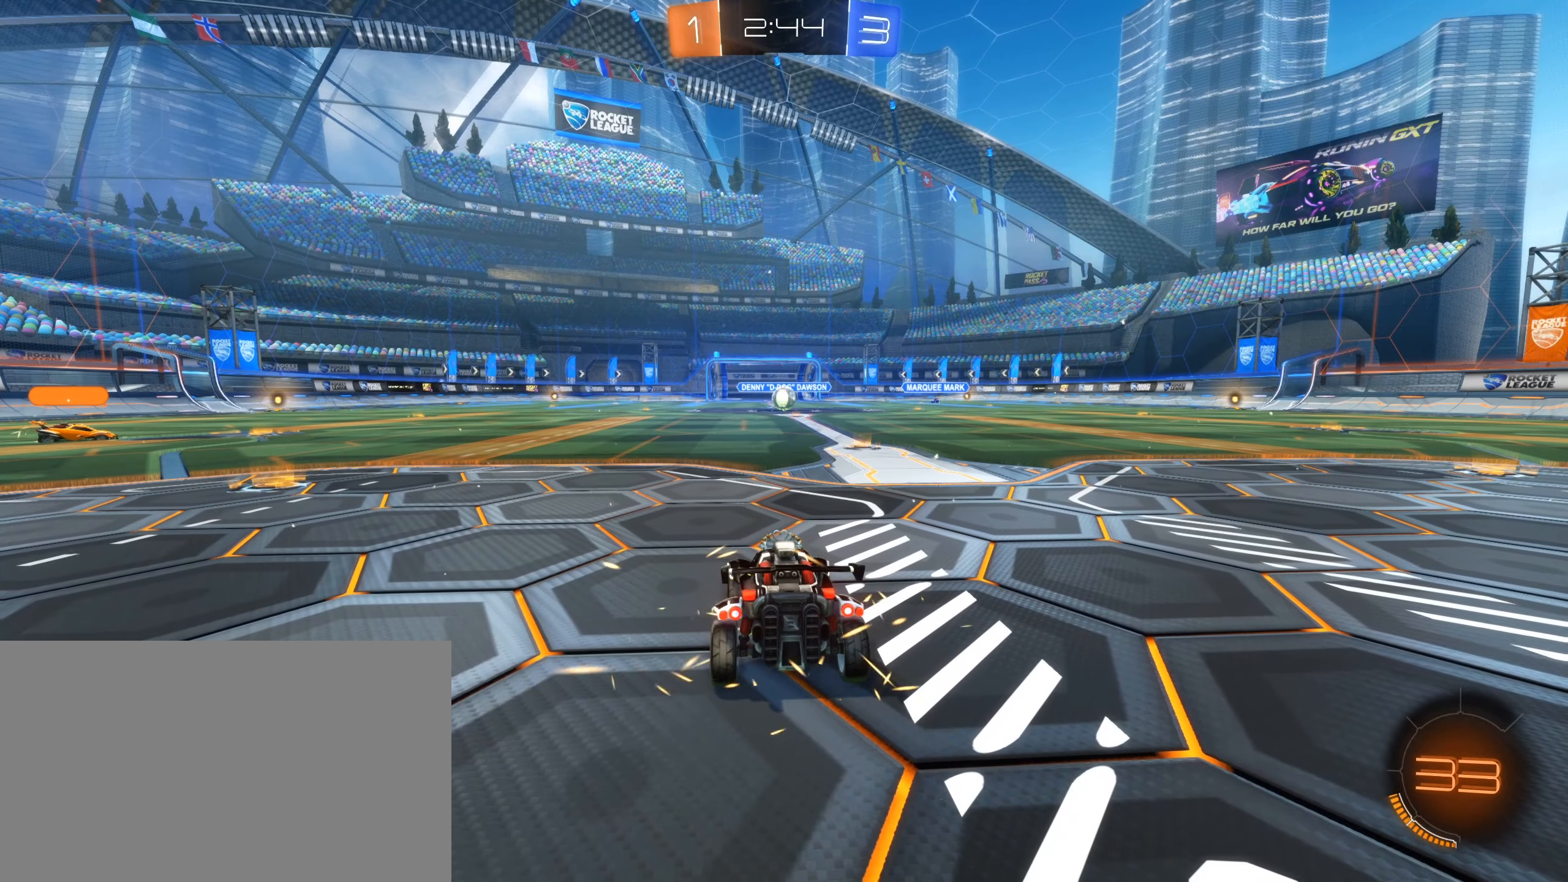
{"keys": [], "mouse": [], "events": []}
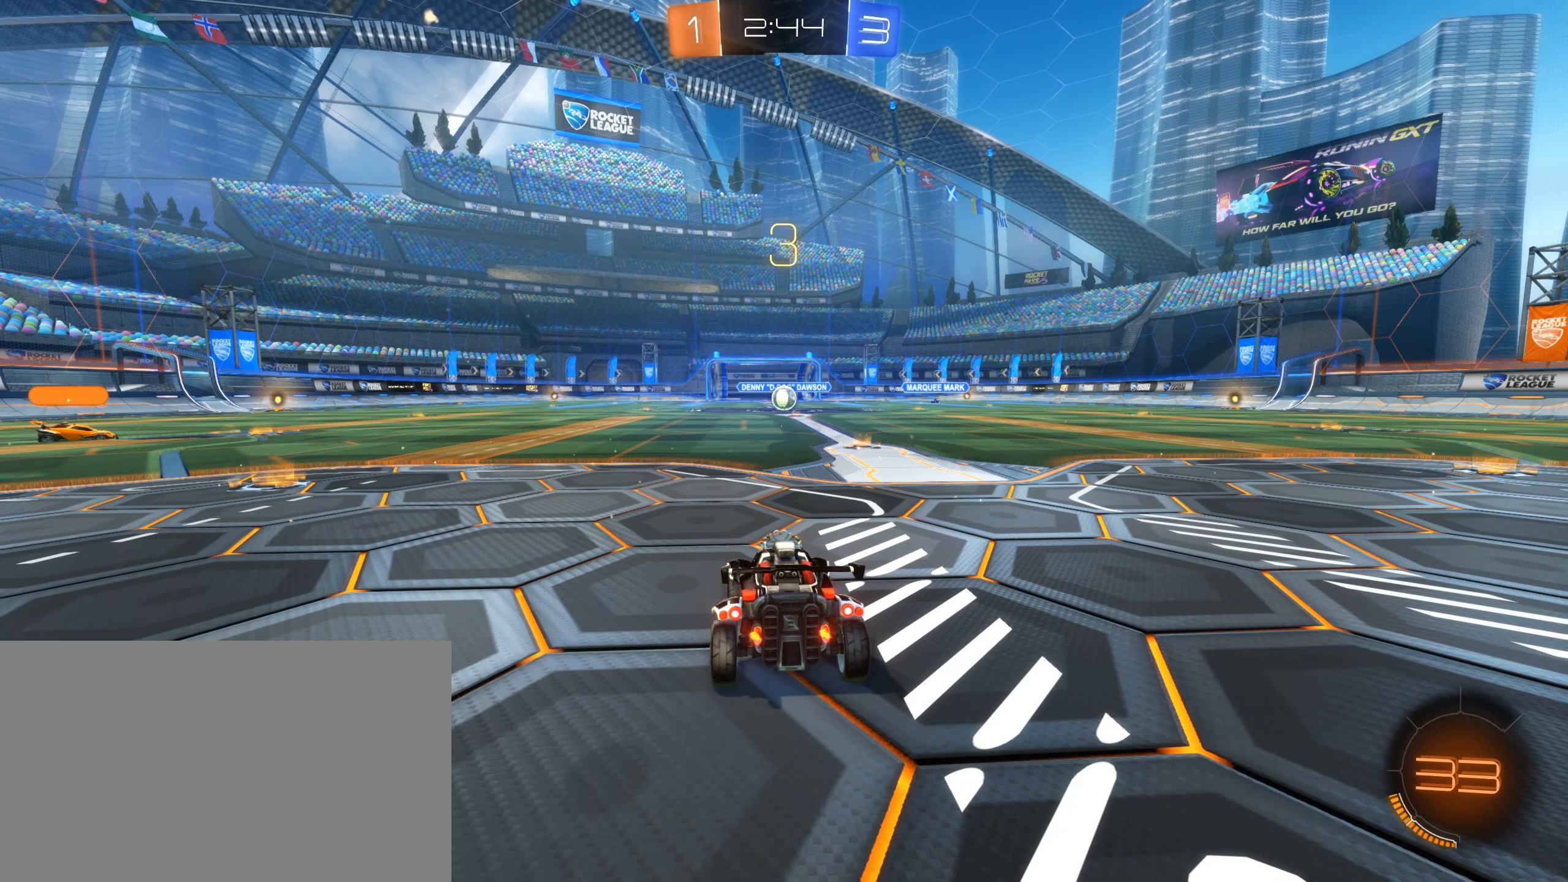
{"keys": [], "mouse": [], "events": []}
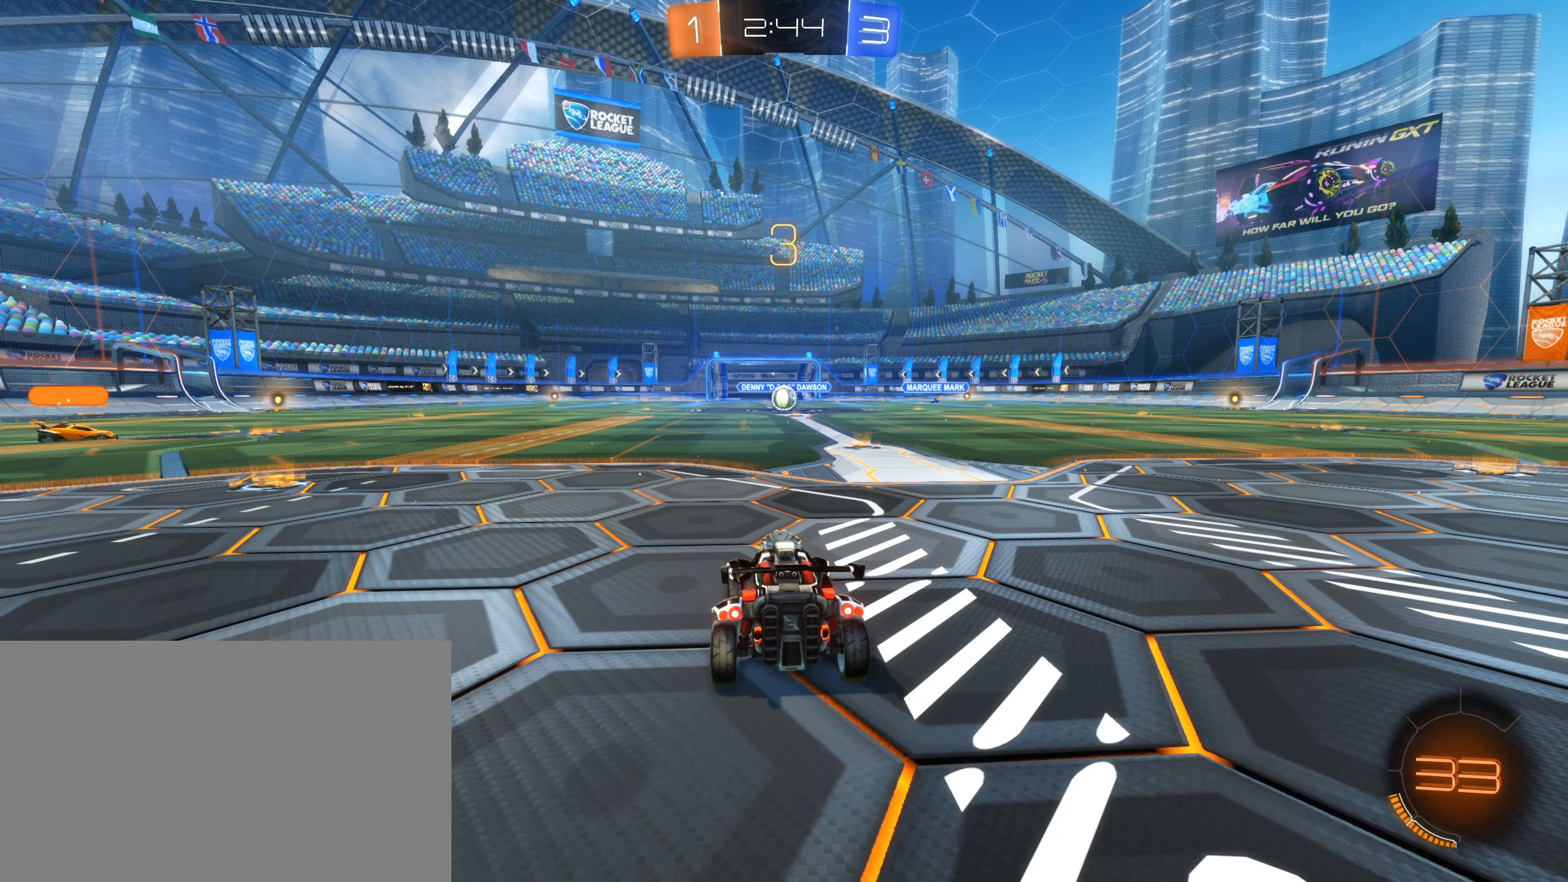
{"keys": [], "mouse": [], "events": []}
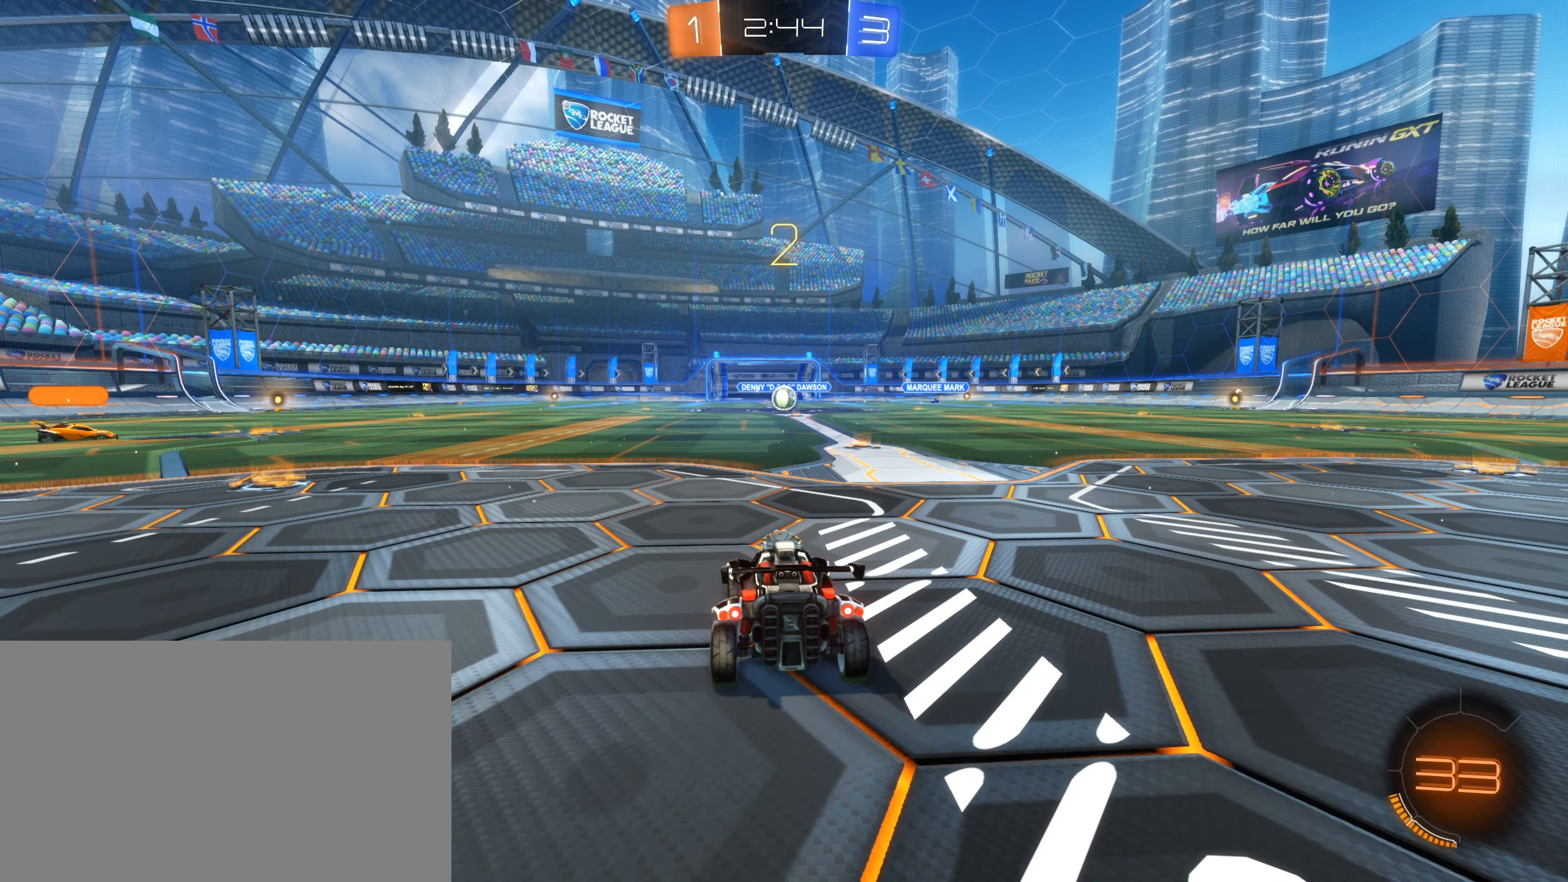
{"keys": [], "mouse": [], "events": []}
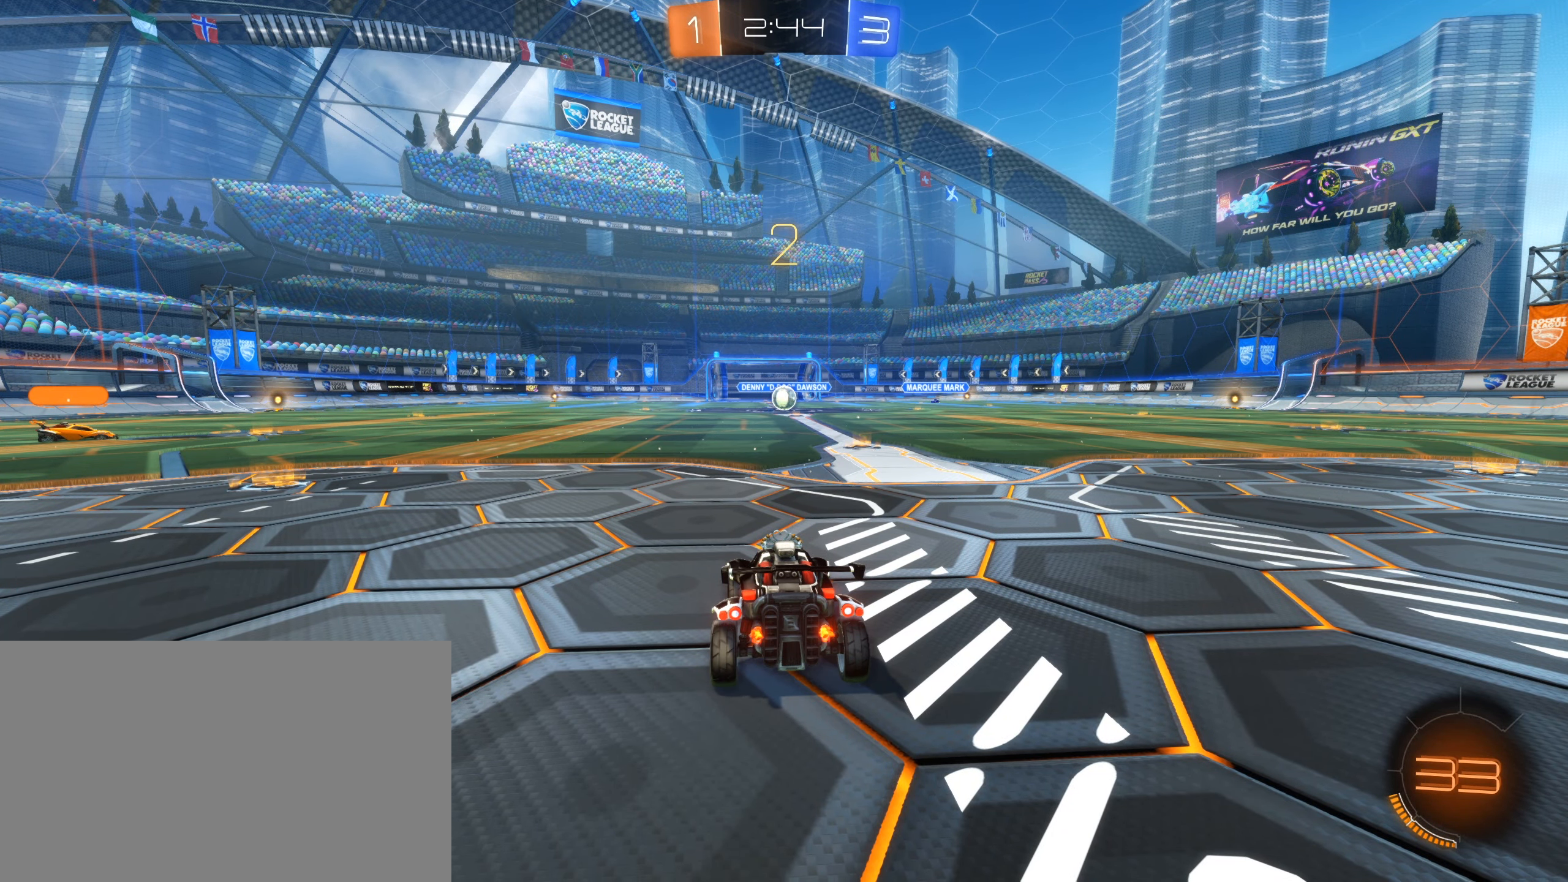
{"keys": ["a", "w"], "mouse": [], "events": [[500, "a", "down"], [500, "w", "down"]]}
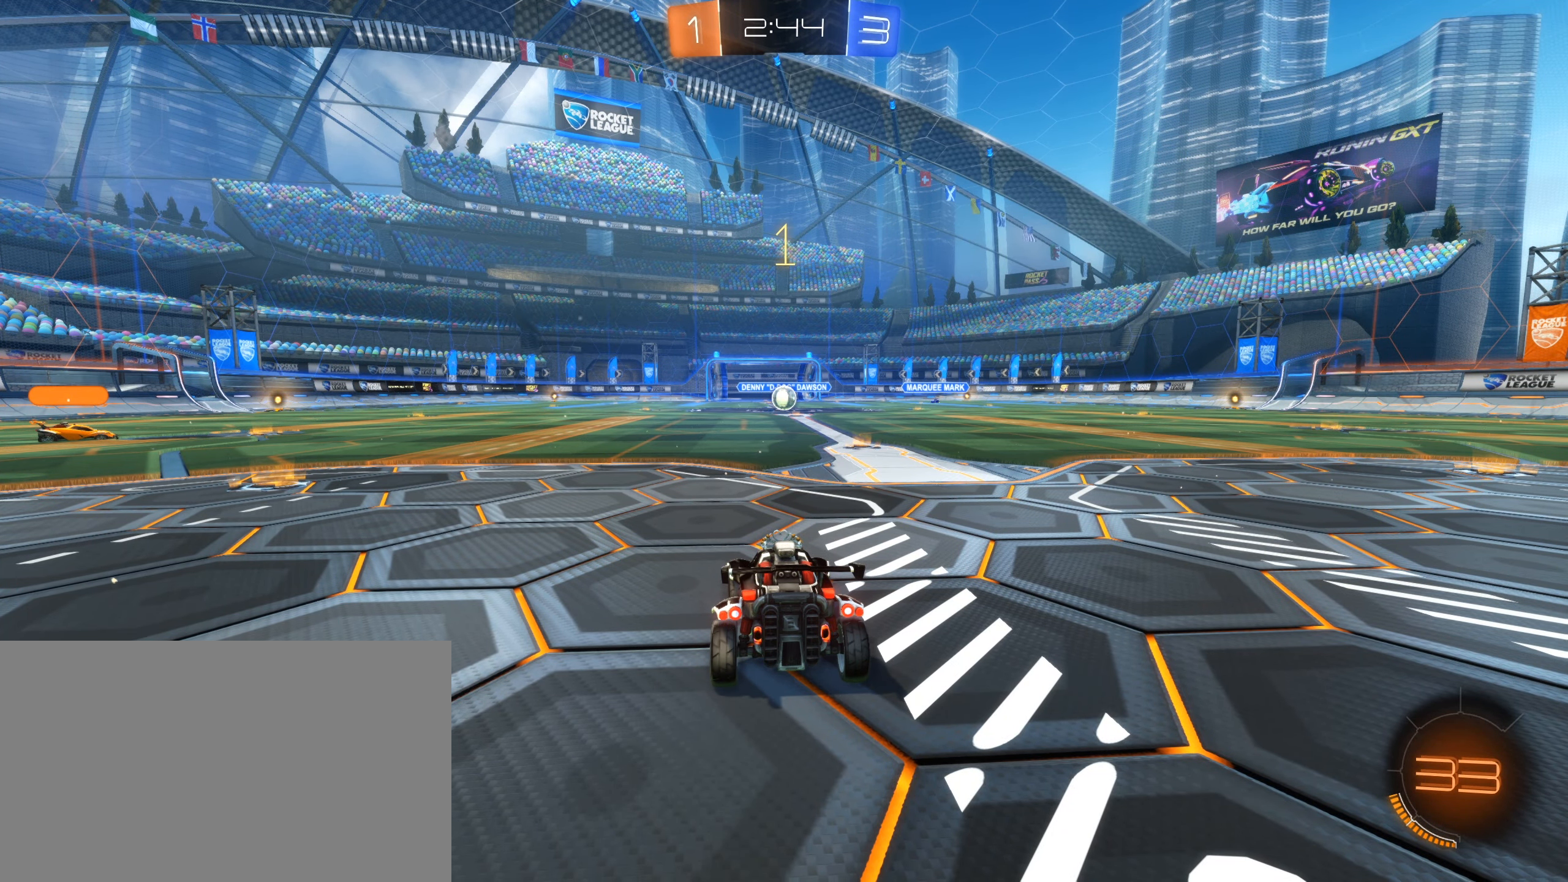
{"keys": ["a", "w"], "mouse": [], "events": [[50, "space", "down"], [233, "space", "up"]]}
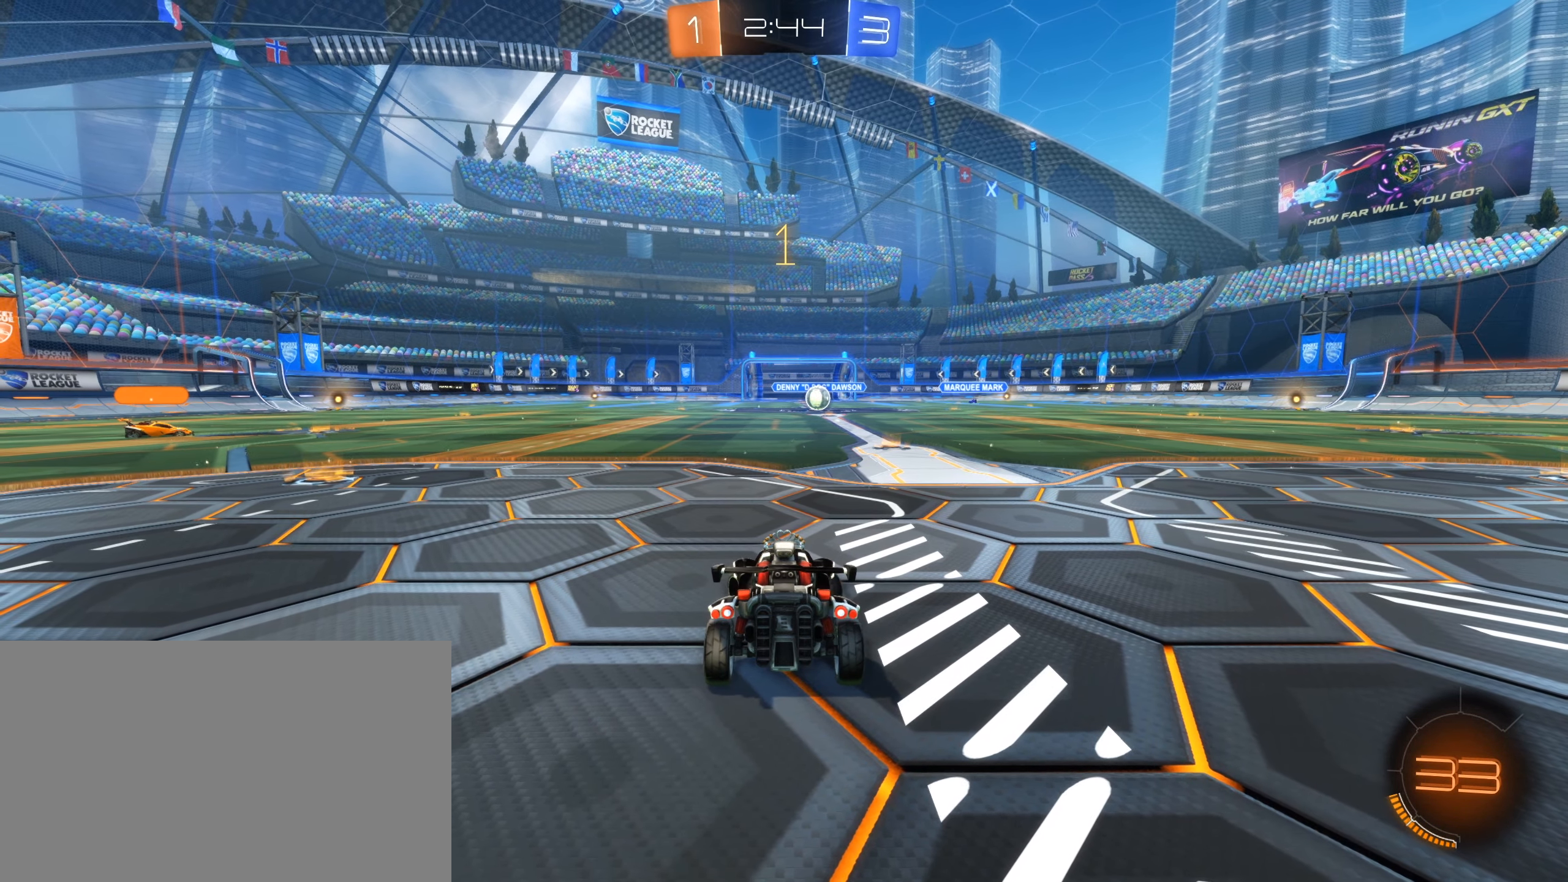
{"keys": ["a", "w"], "mouse": [], "events": []}
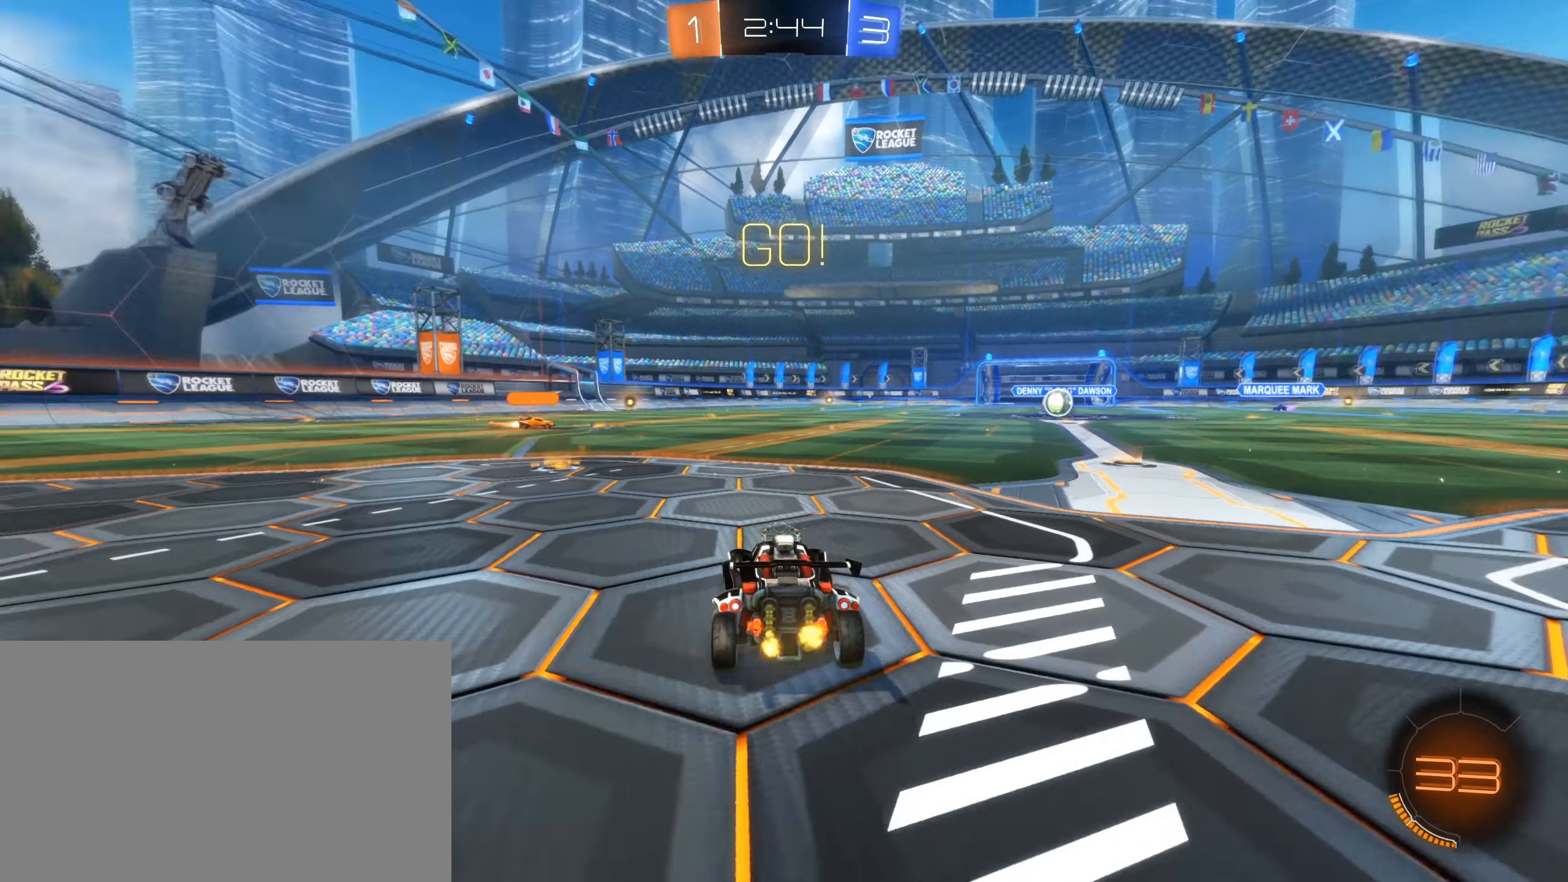
{"keys": ["w"], "mouse": ["left", "right"], "events": [[217, "mouse_left", "down"], [500, "a", "up"], [500, "mouse_right", "down"]]}
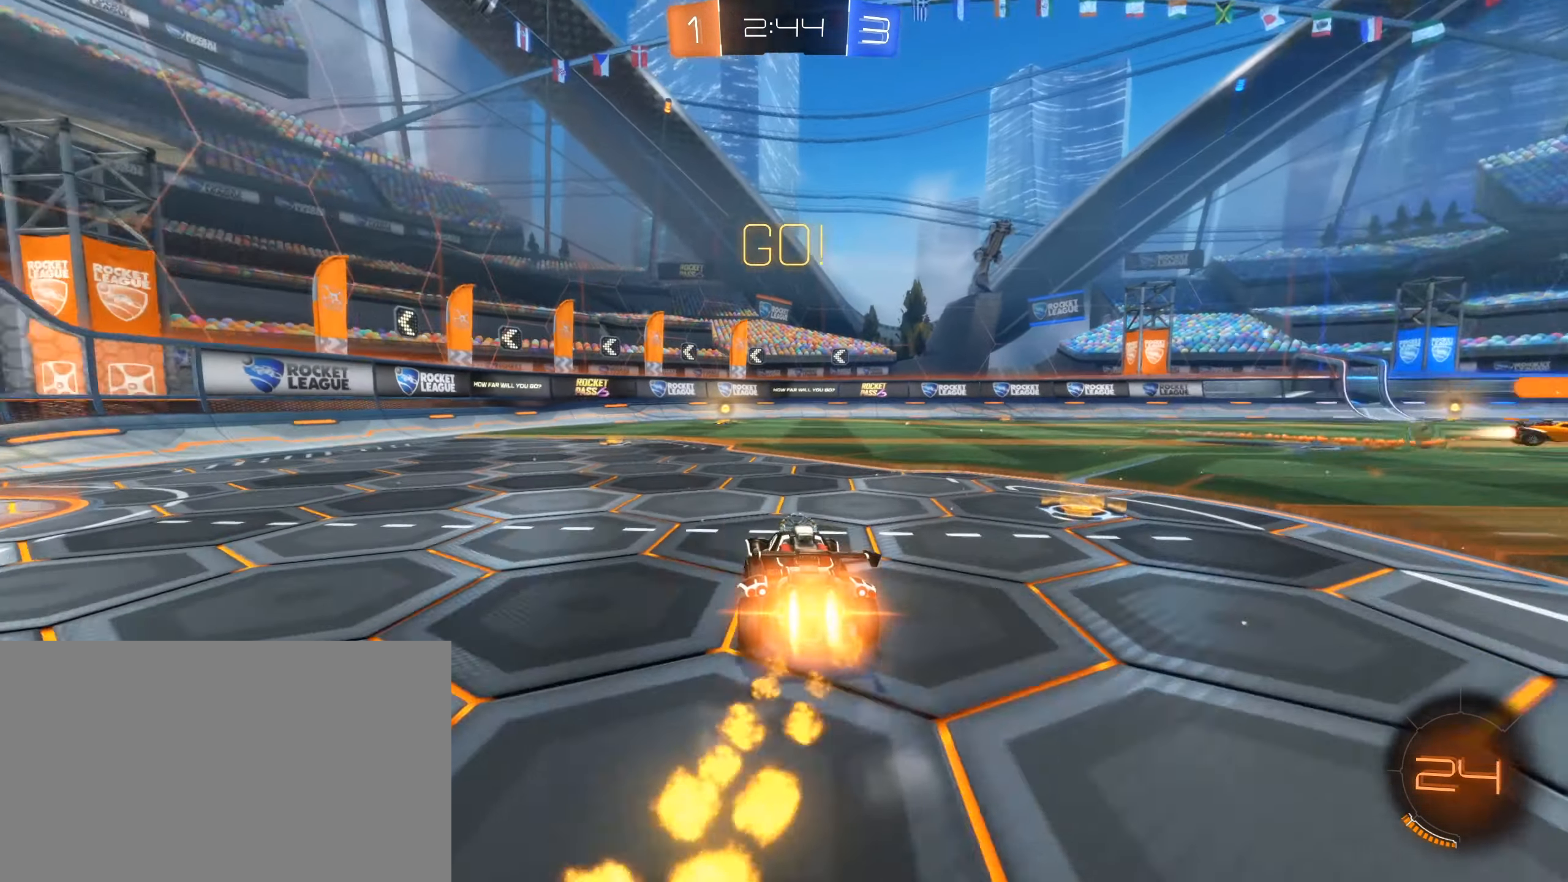
{"keys": ["space"], "mouse": [], "events": [[100, "mouse_right", "up"], [150, "mouse_right", "down"], [284, "mouse_left", "up"], [284, "mouse_right", "up"], [334, "space", "down"], [367, "w", "up"]]}
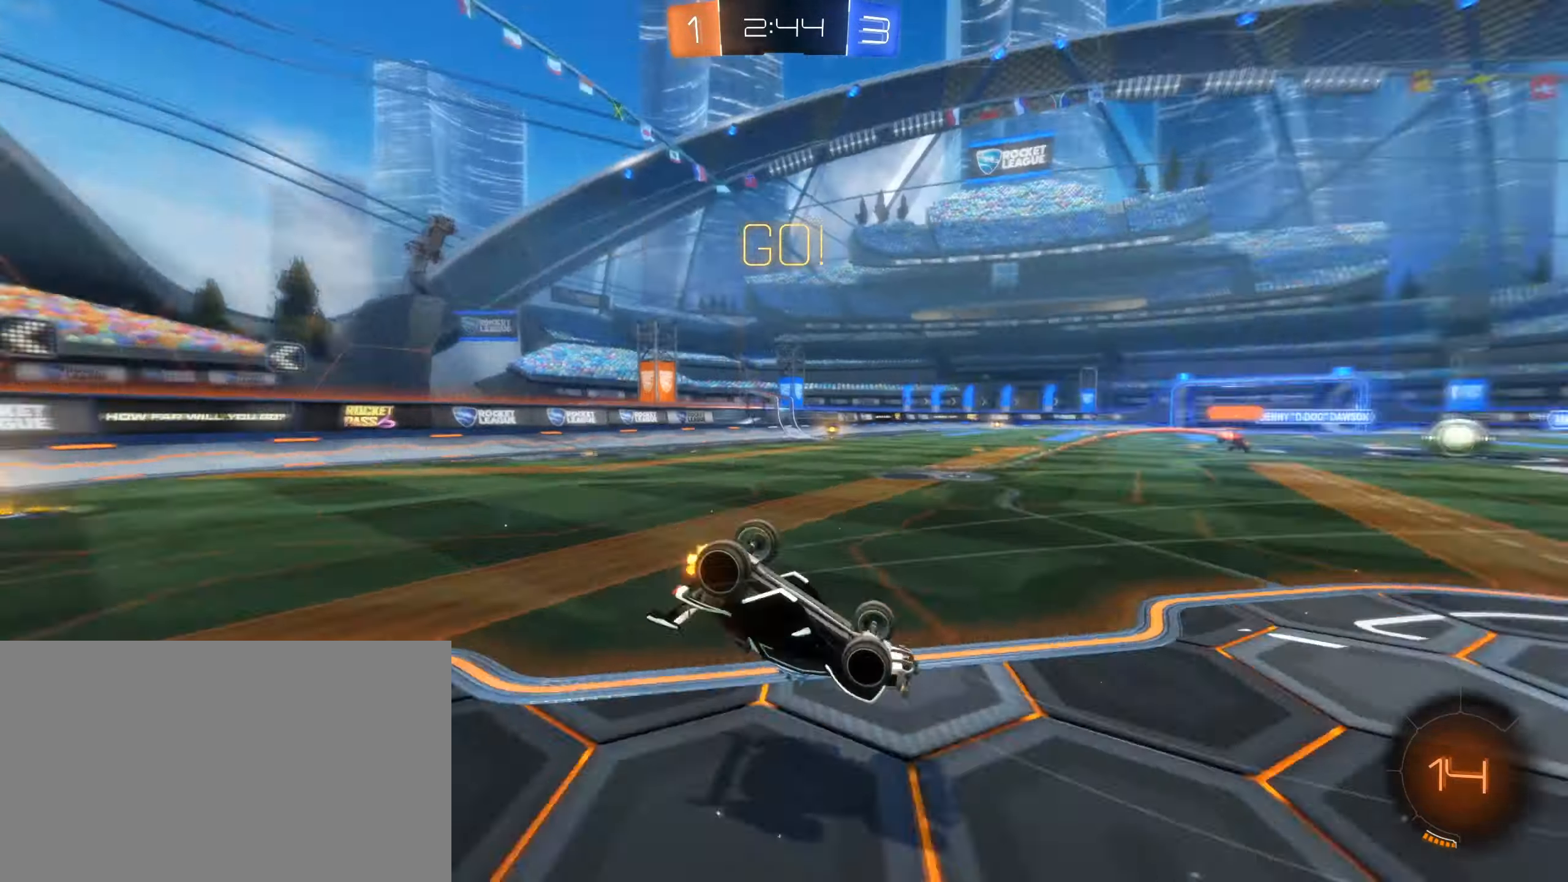
{"keys": [], "mouse": [], "events": [[17, "space", "up"]]}
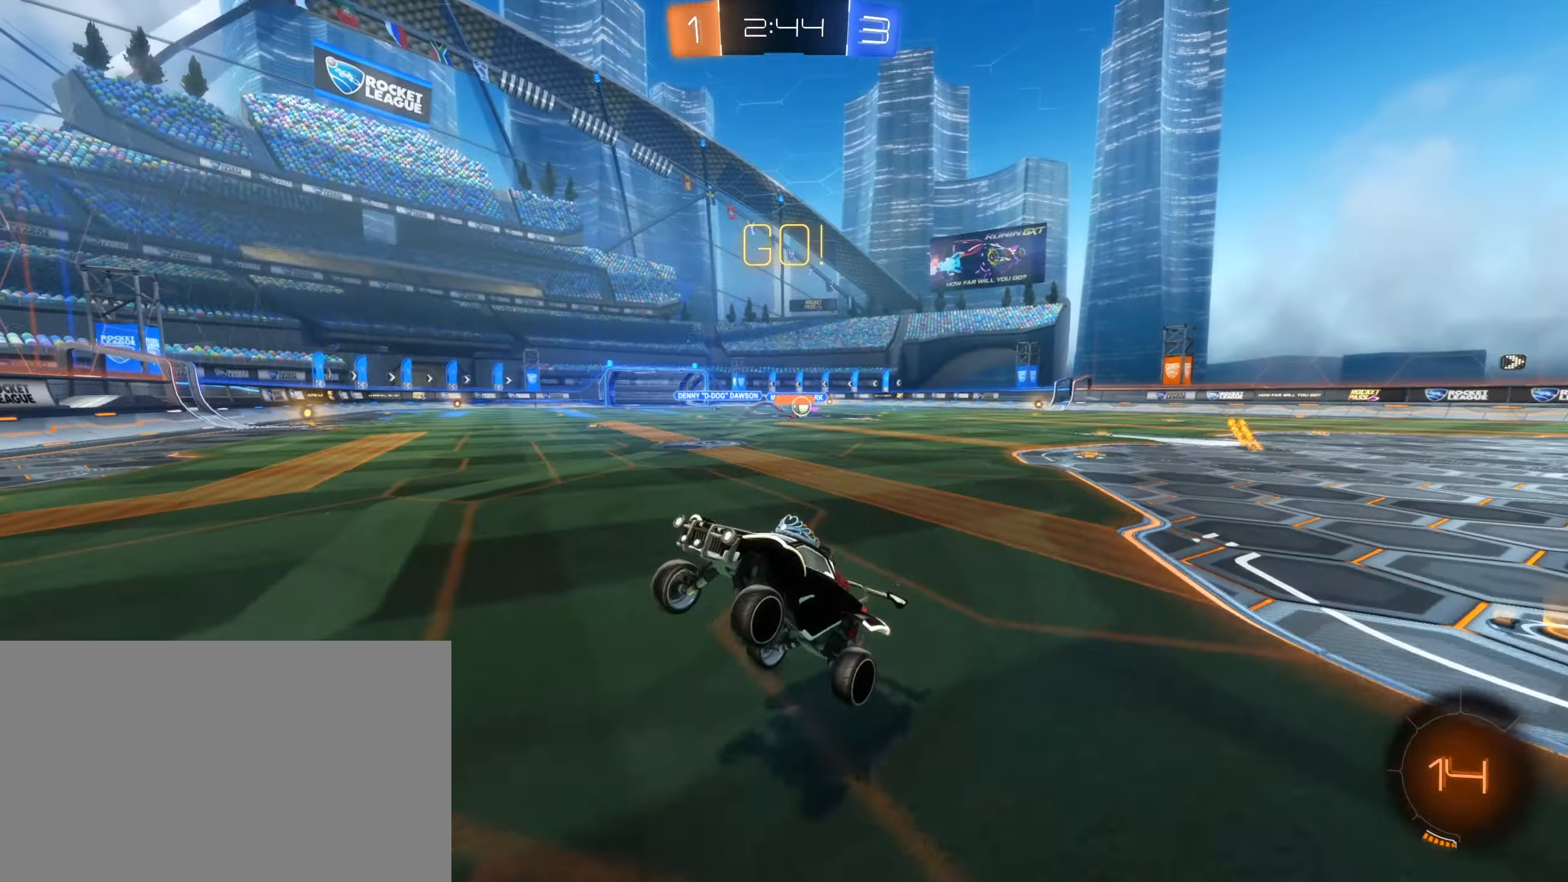
{"keys": ["d", "w"], "mouse": ["left"], "events": [[34, "d", "down"], [84, "w", "down"], [267, "shift", "down"], [367, "shift", "up"], [450, "mouse_left", "down"]]}
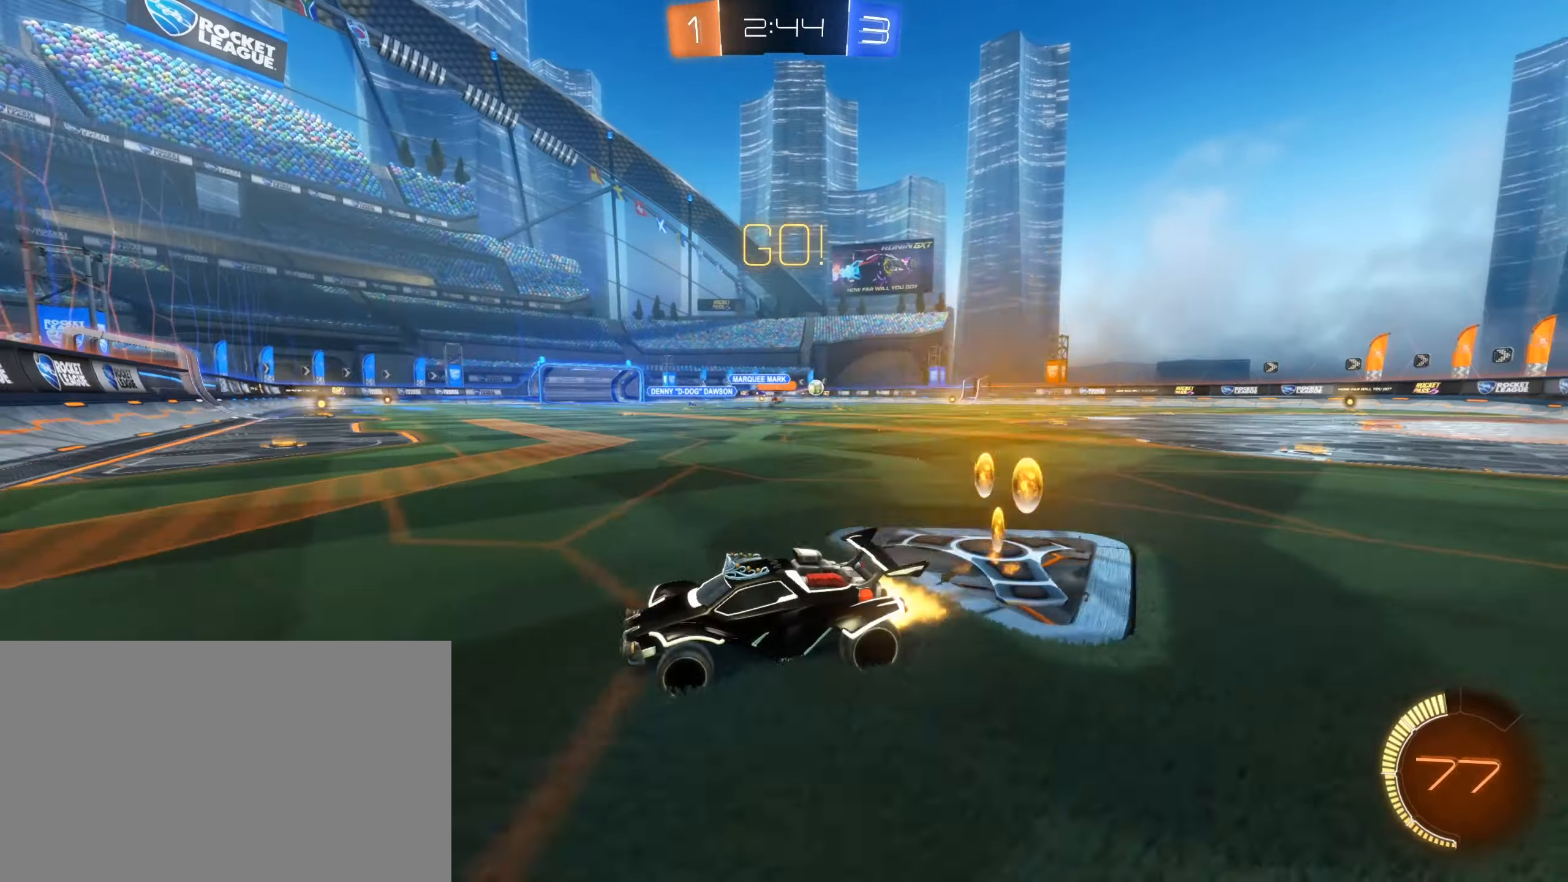
{"keys": ["d", "w"], "mouse": ["left"], "events": [[217, "mouse_left", "up"], [434, "mouse_left", "down"]]}
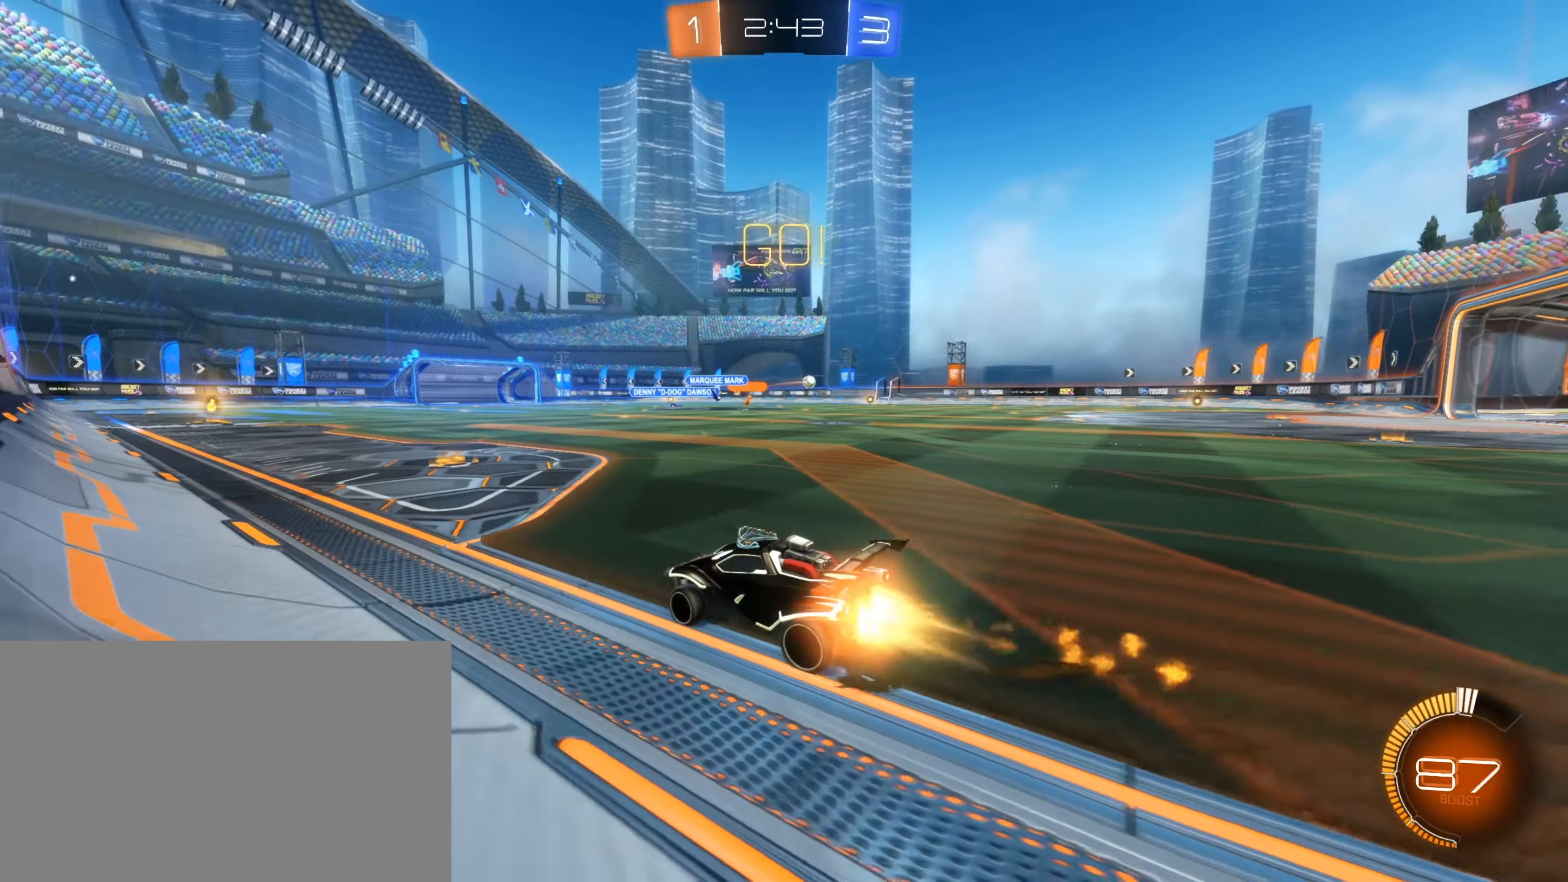
{"keys": [], "mouse": []}
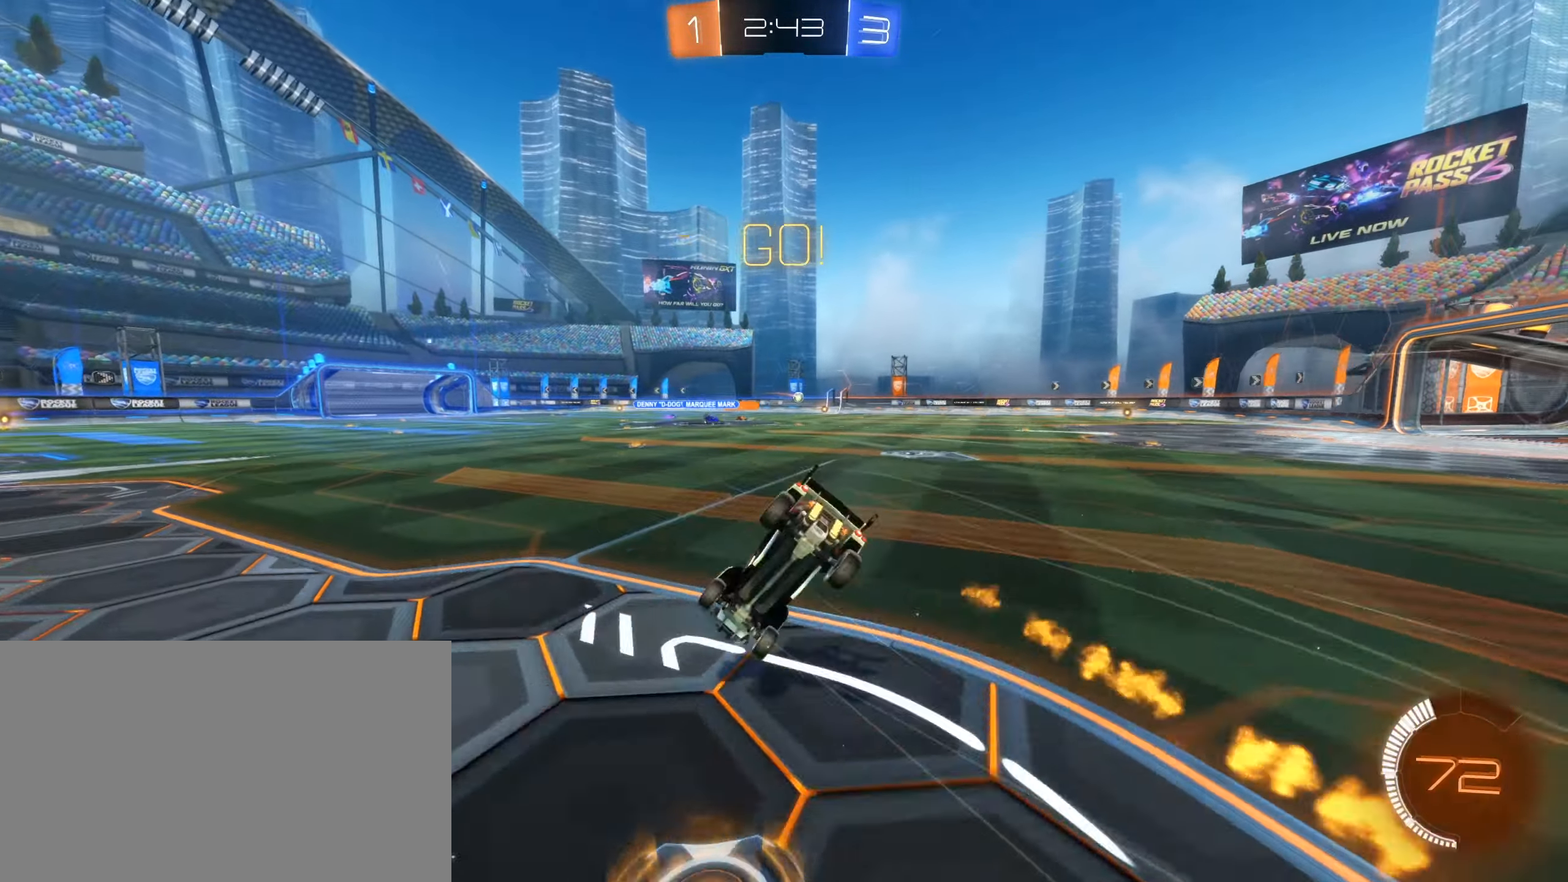
{"keys": [], "mouse": [], "events": [[217, "d", "down"], [267, "e", "down"], [467, "e", "up"], [500, "d", "up"]]}
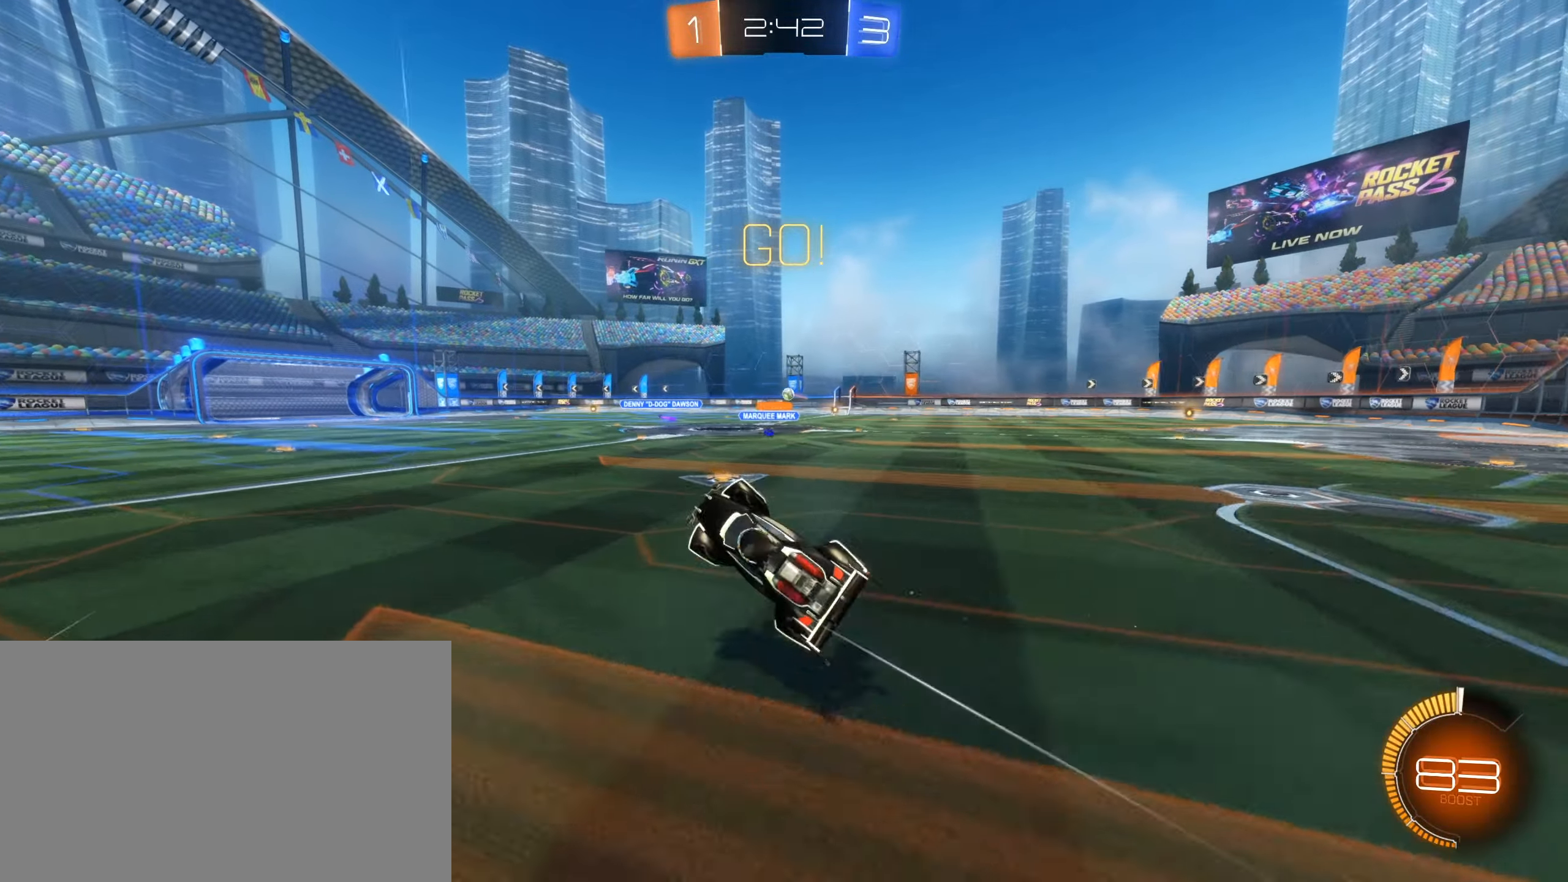
{"keys": ["d", "w"], "mouse": [], "events": [[384, "d", "down"], [384, "w", "down"]]}
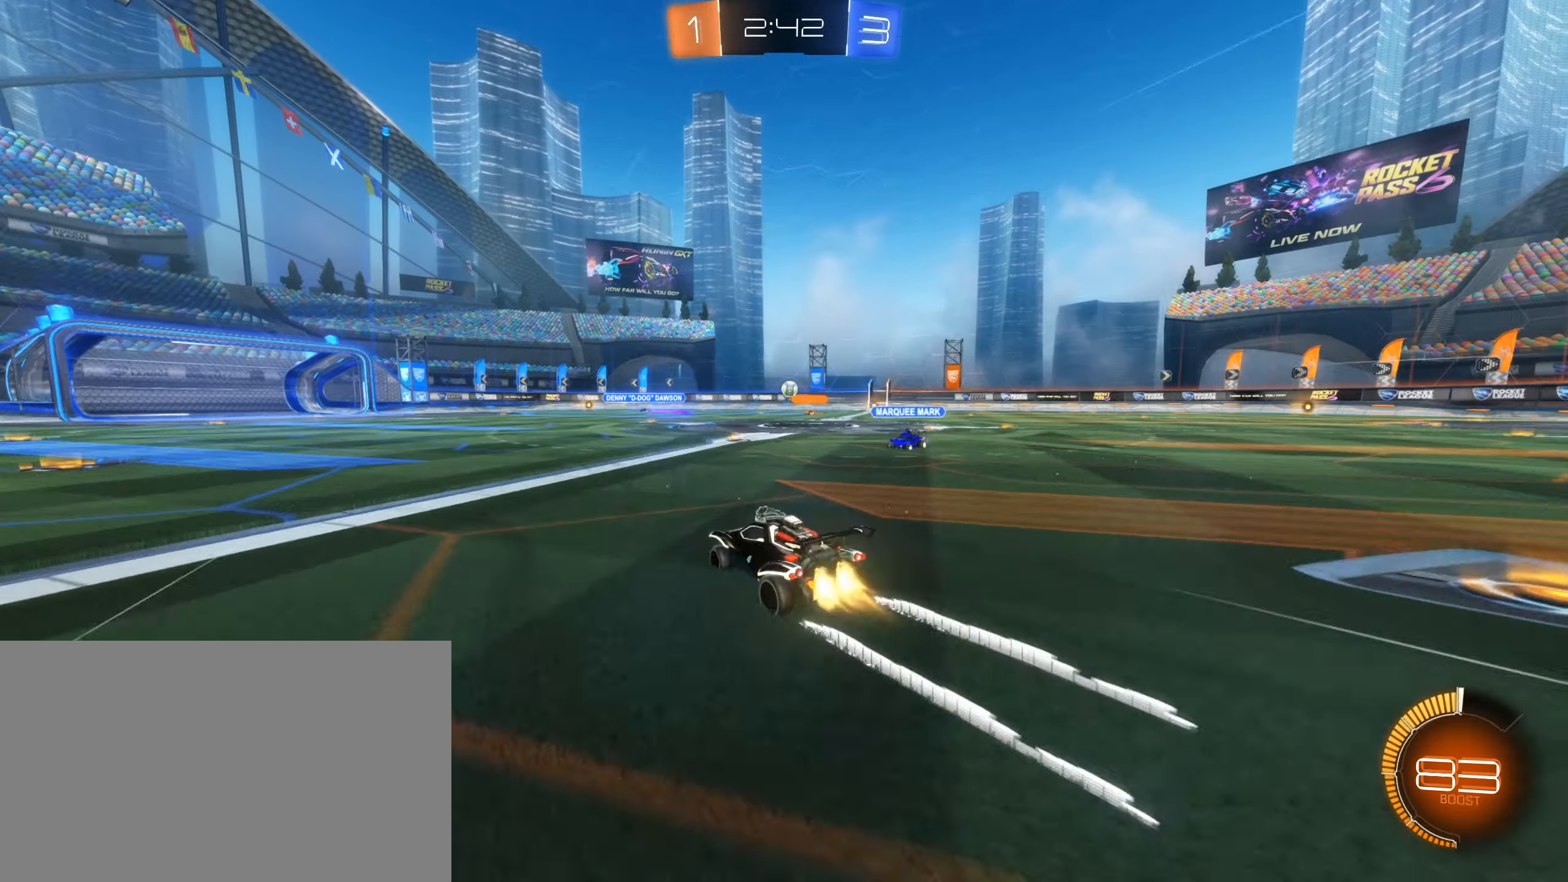
{"keys": ["w"], "mouse": [], "events": [[17, "mouse_left", "down"], [167, "d", "up"], [167, "mouse_left", "up"], [300, "a", "down"], [484, "a", "up"]]}
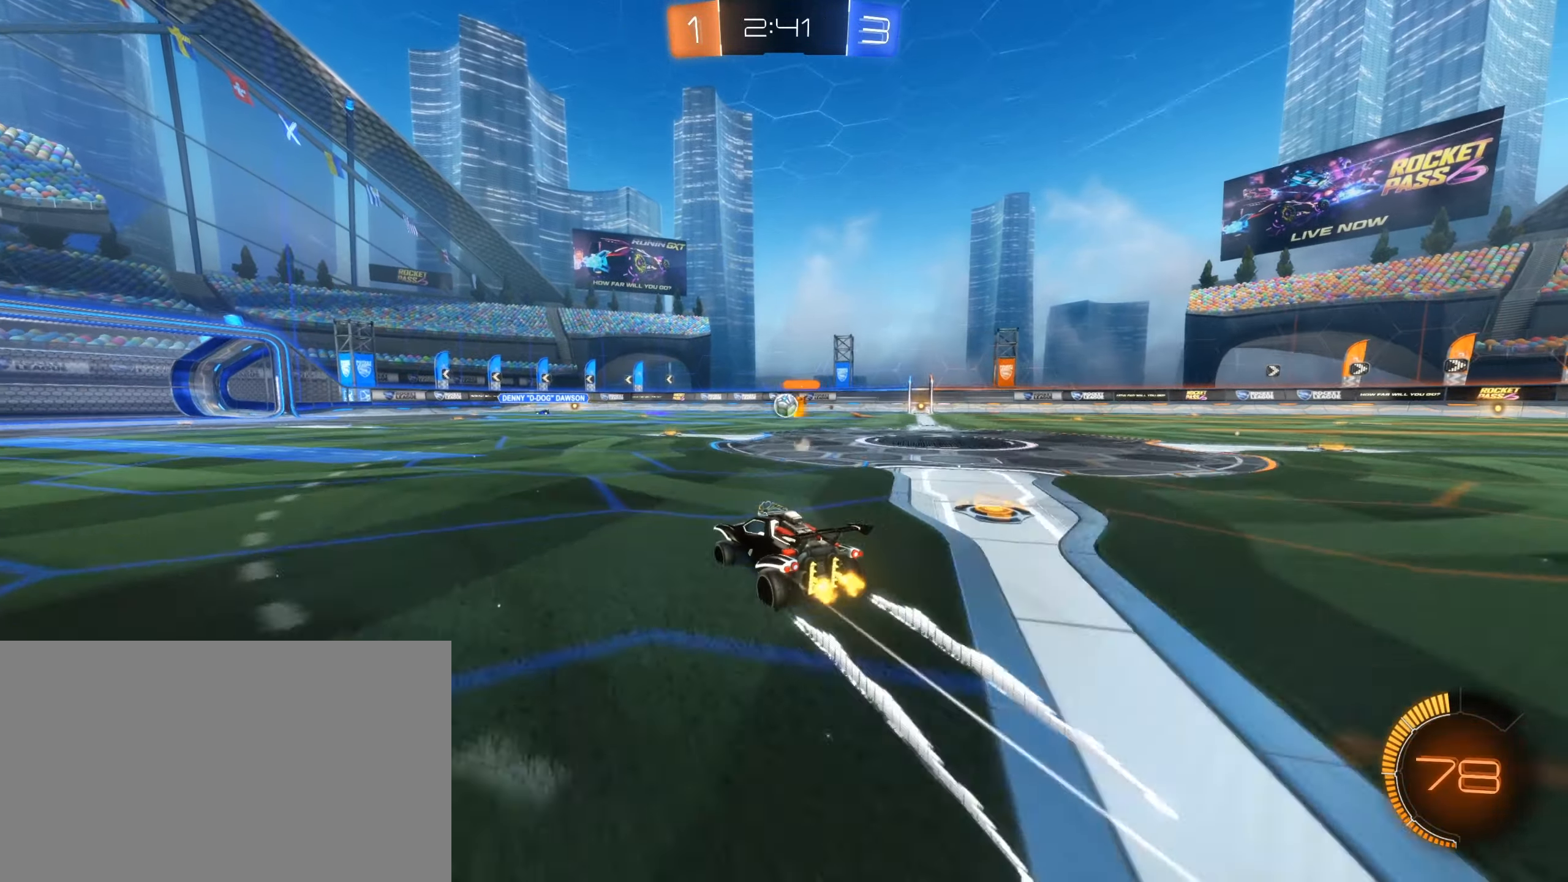
{"keys": ["d", "s"], "mouse": [], "events": [[134, "d", "down"], [267, "w", "up"], [367, "s", "down"]]}
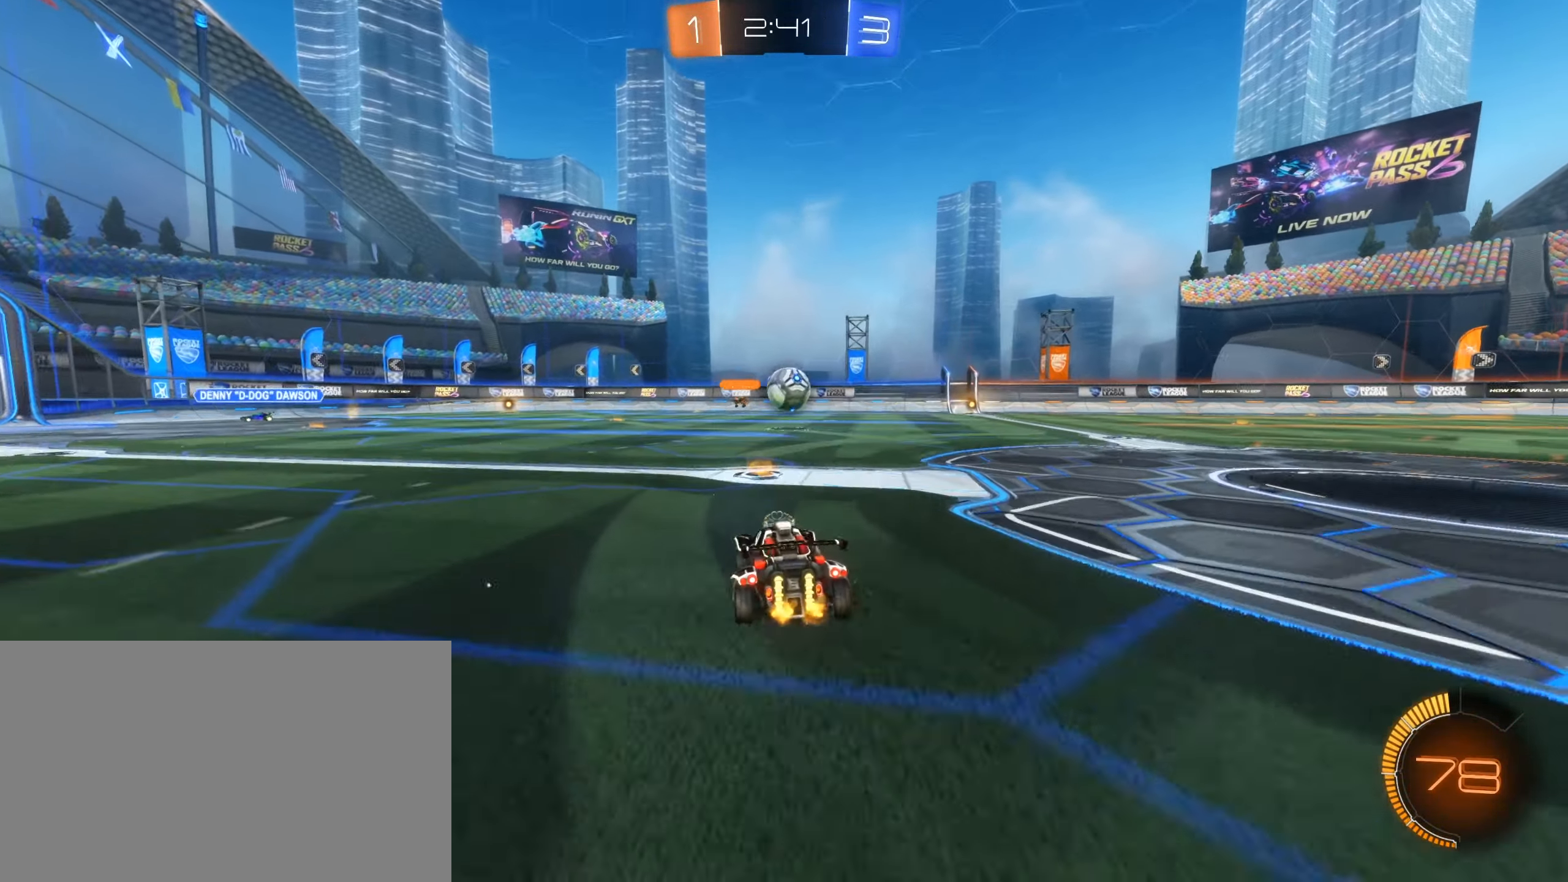
{"keys": ["d", "w"], "mouse": [], "events": [[100, "a", "down"], [100, "d", "up"], [150, "s", "up"], [234, "w", "down"], [334, "a", "up"], [434, "d", "down"]]}
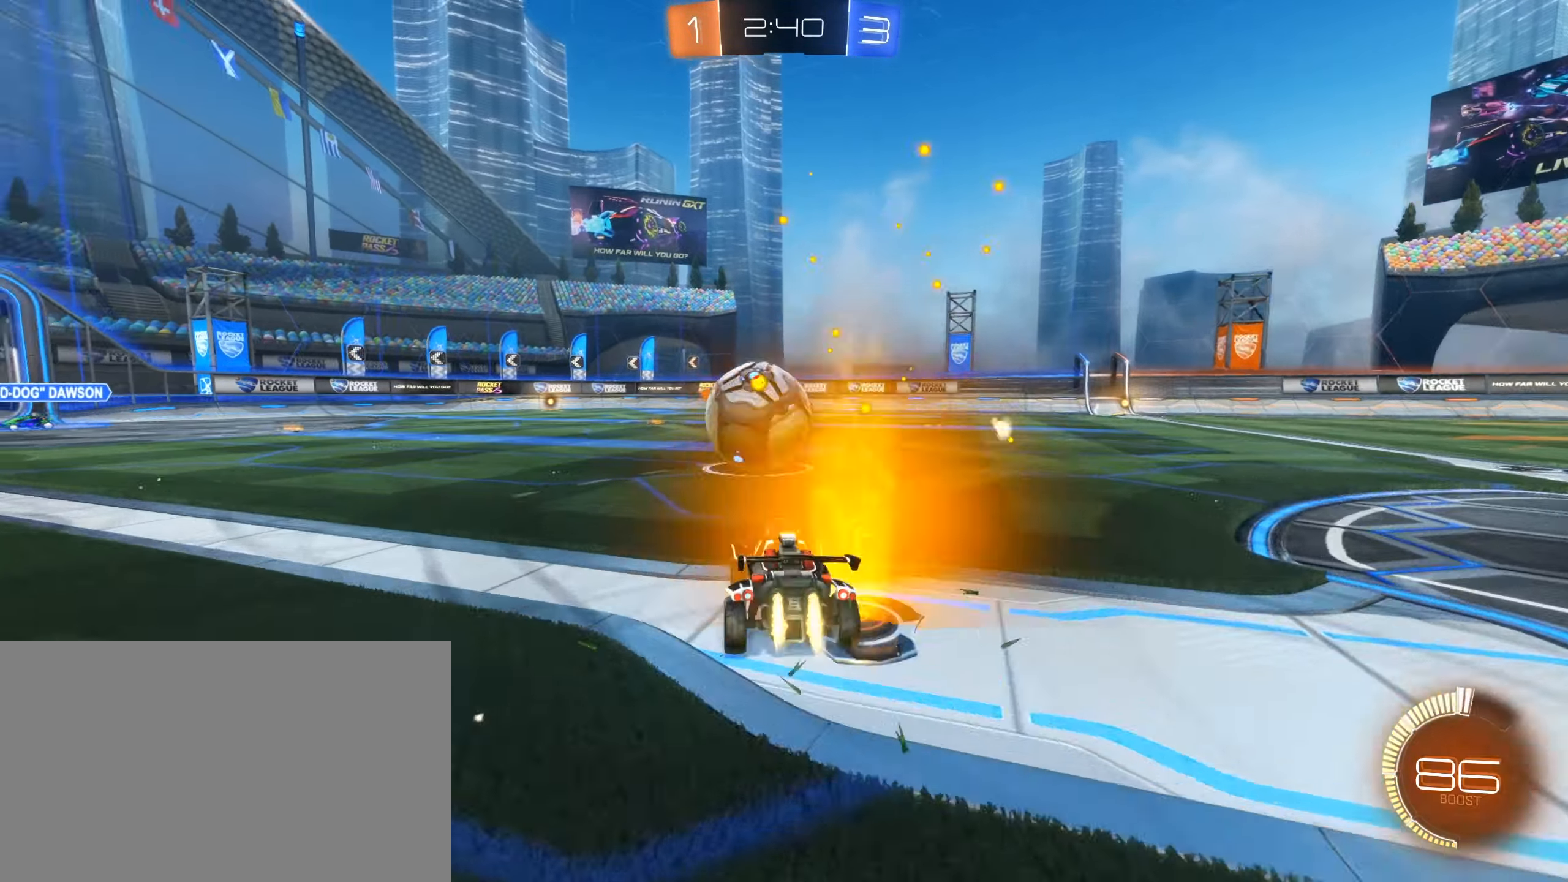
{"keys": [], "mouse": [], "events": [[17, "mouse_left", "down"], [67, "a", "down"], [67, "d", "up"], [67, "mouse_right", "down"], [117, "w", "up"], [166, "mouse_right", "up"], [200, "mouse_right", "down"], [383, "mouse_right", "up"], [400, "a", "up"], [400, "mouse_left", "up"], [450, "mouse_left", "down"], [483, "mouse_left", "up"]]}